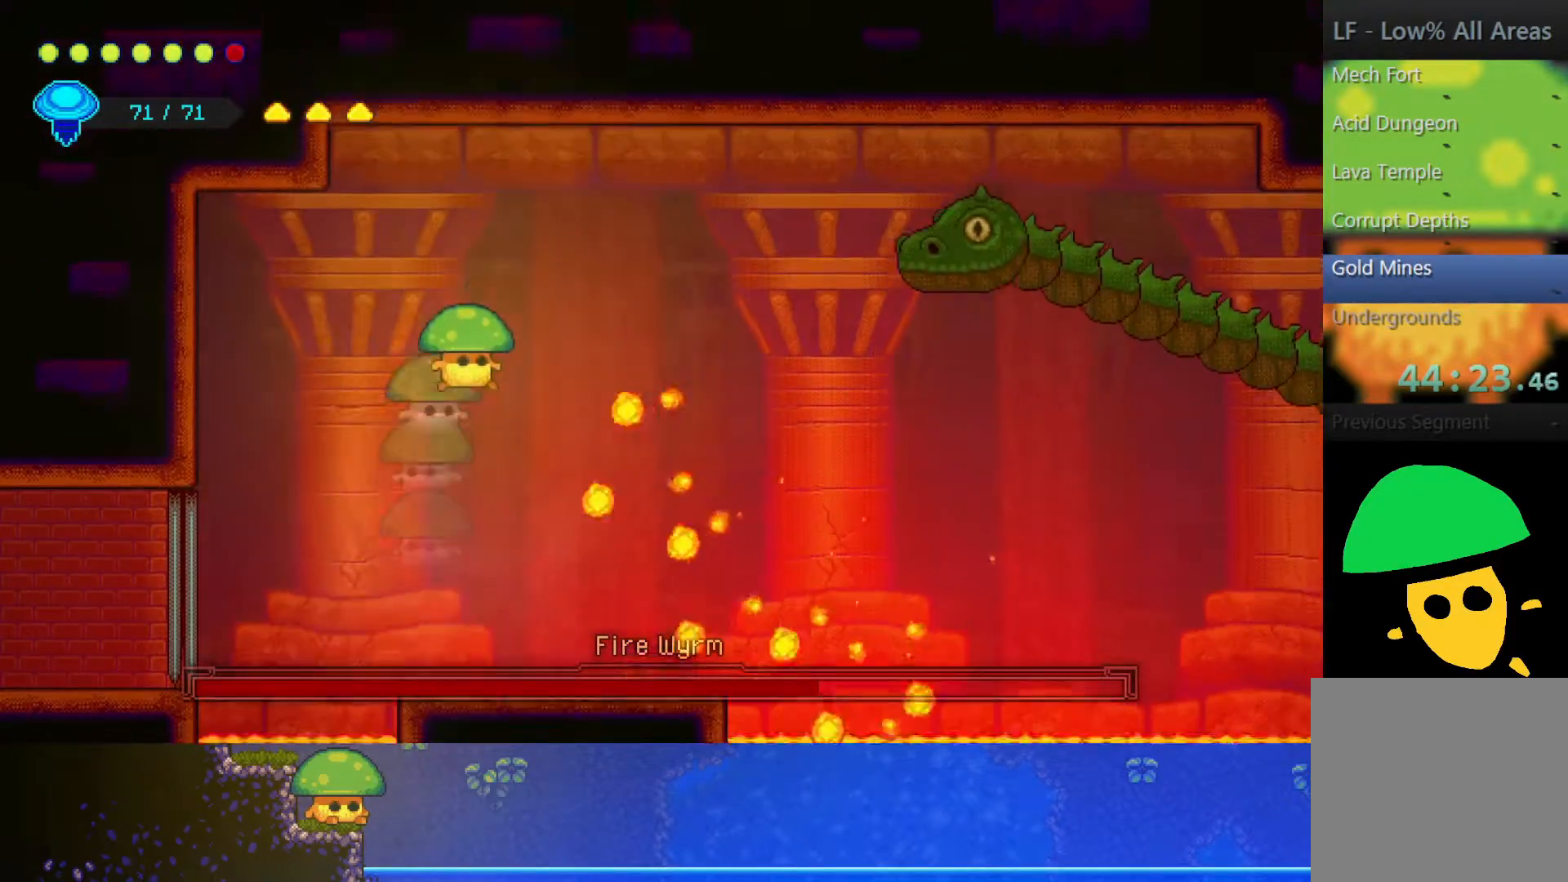
Gameplay with a controller (PlayStation layout); each line is a JSON object with the inputs held at the frame after it. "events" lists button and stick changes between this image and that frame as [ms after this image, input, new state], when the widget could be followed in between.
{"buttons": [], "left_stick": "right", "right_stick": "center", "events": [[333, "left_stick", "right"]]}
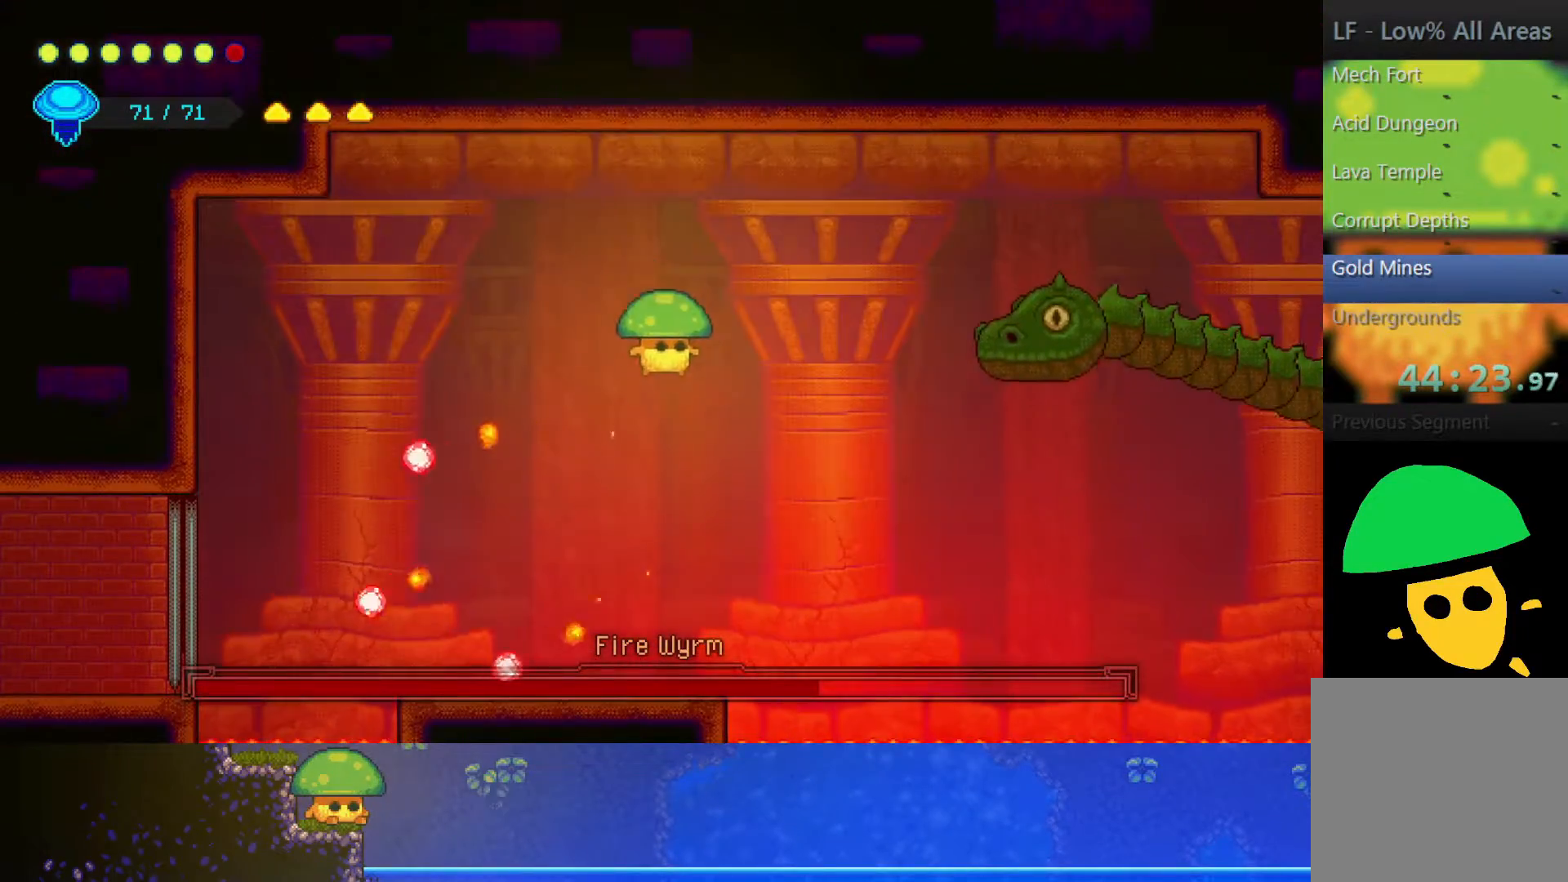
{"buttons": [], "left_stick": "up-right", "right_stick": "center", "events": [[50, "left_stick", "center"], [500, "left_stick", "up-right"]]}
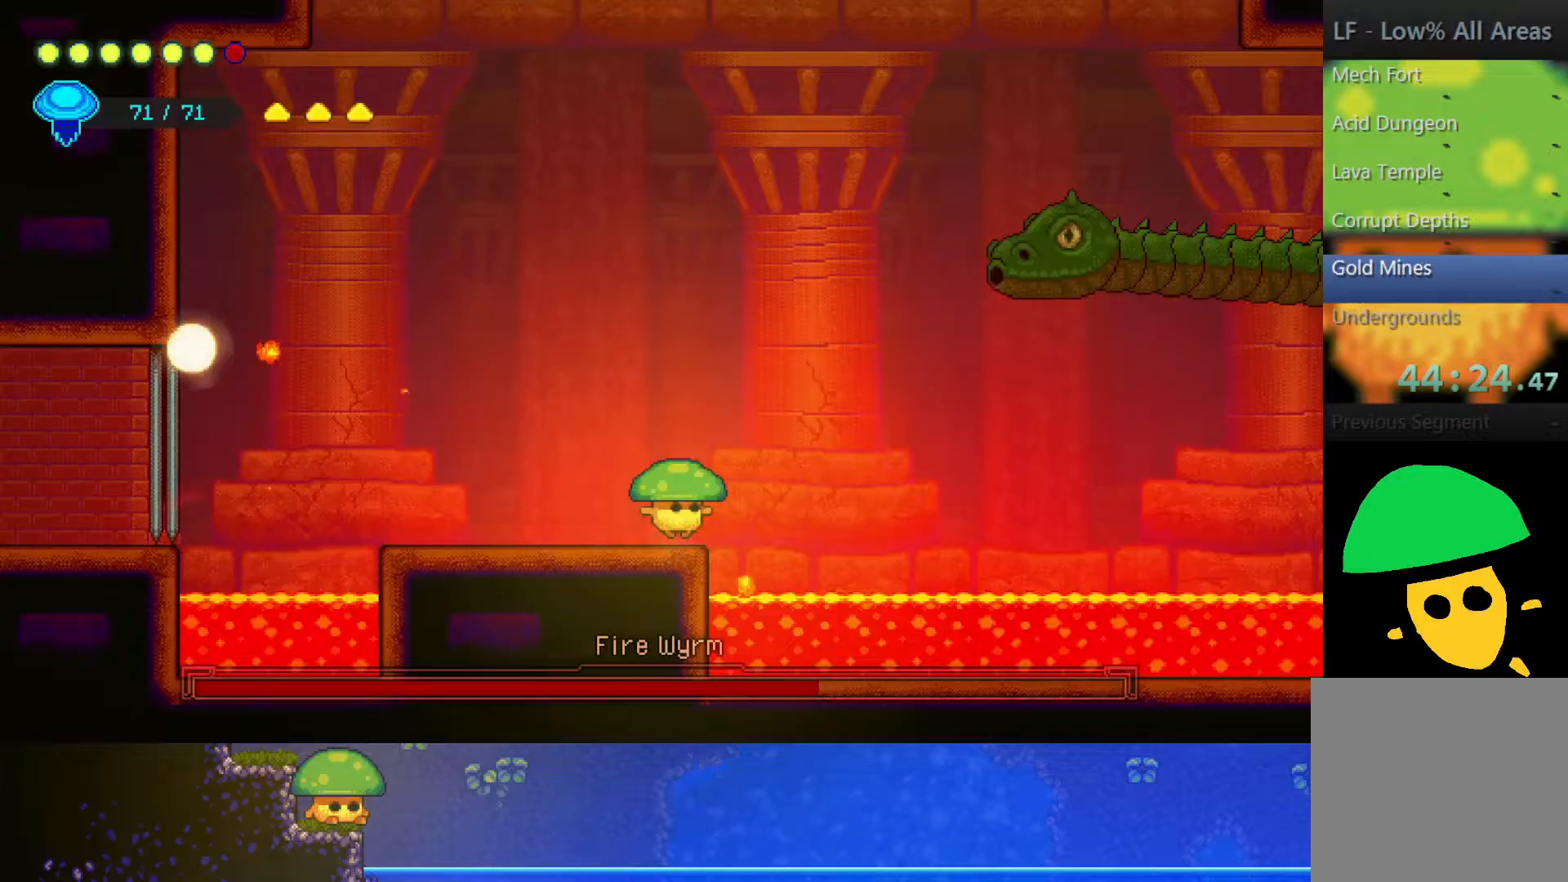
{"buttons": [], "left_stick": "up-right", "right_stick": "center", "events": [[17, "CROSS", "down"], [200, "CROSS", "up"], [217, "R2", "down"], [467, "R2", "up"]]}
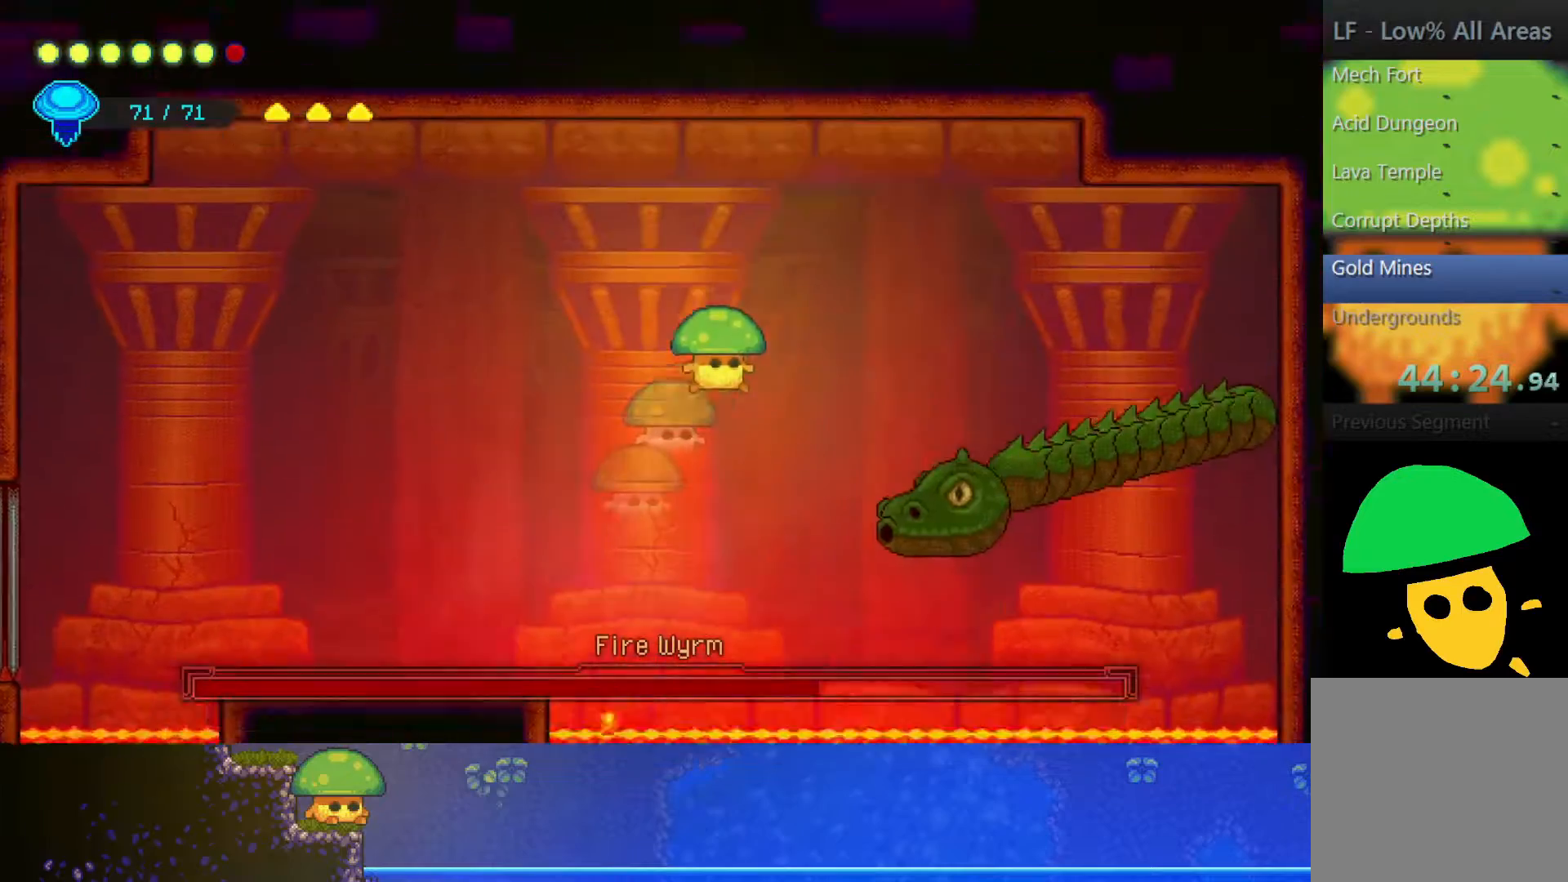
{"buttons": [], "left_stick": "left", "right_stick": "center", "events": [[17, "SQUARE", "down"], [100, "left_stick", "left"], [150, "SQUARE", "up"]]}
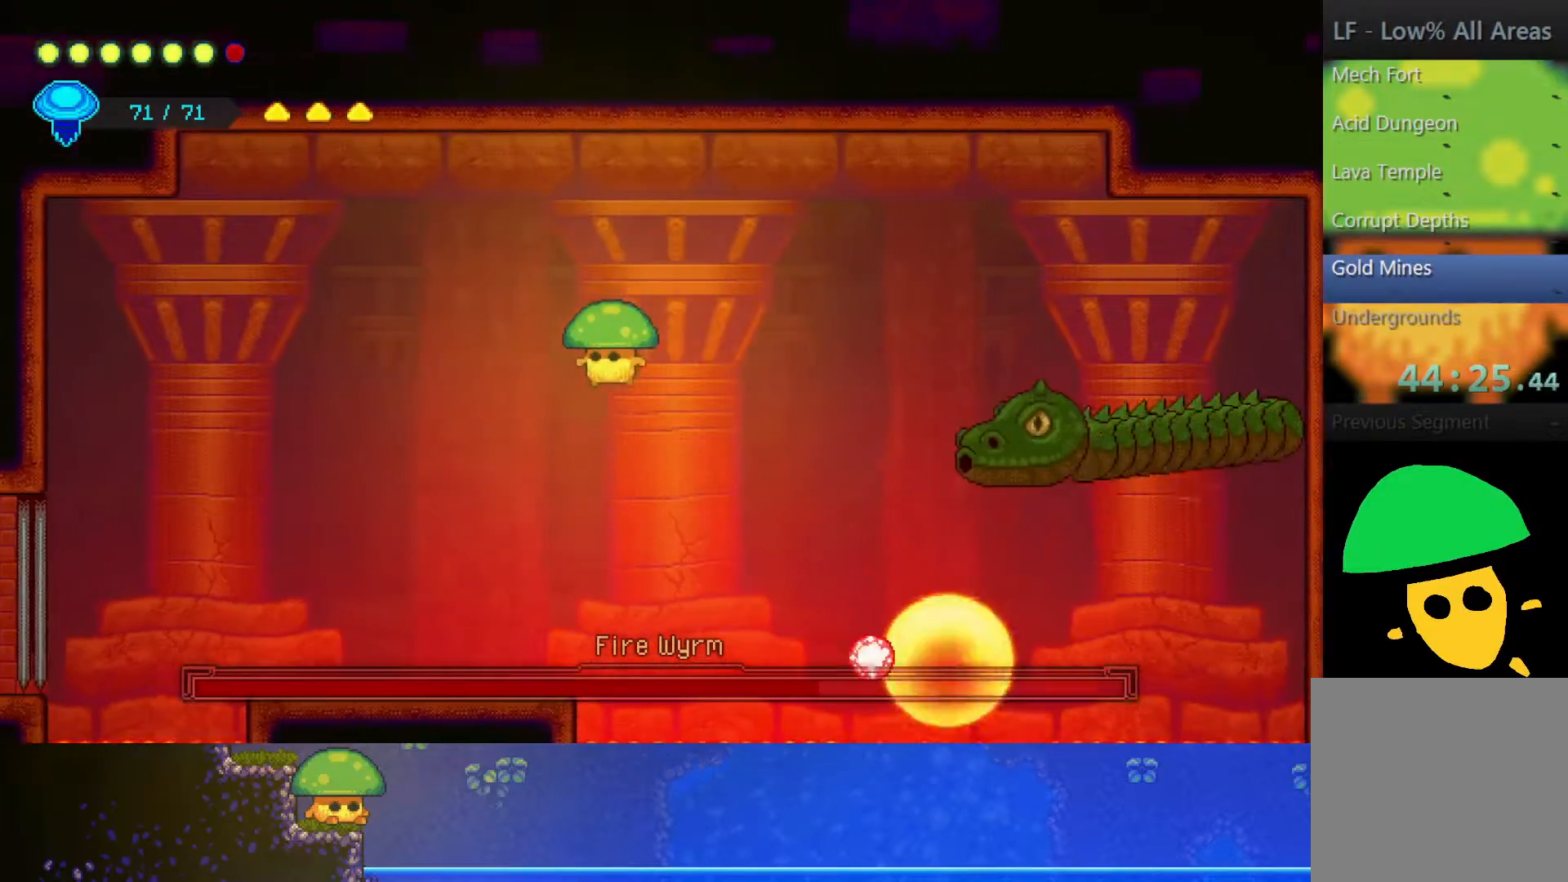
{"buttons": [], "left_stick": "left", "right_stick": "center", "events": []}
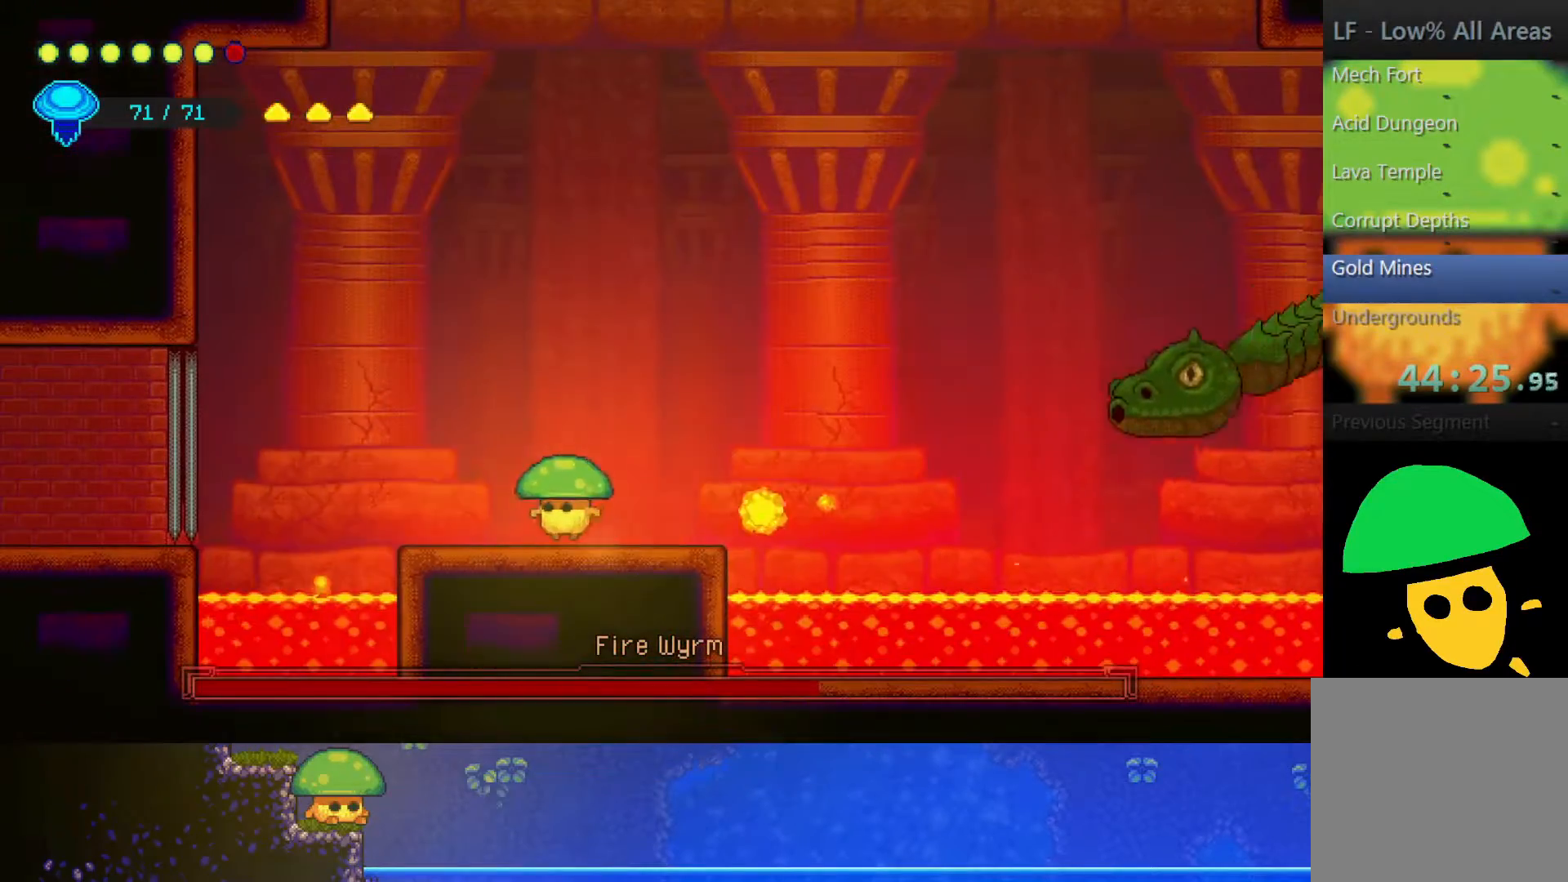
{"buttons": [], "left_stick": "up-right", "right_stick": "center", "events": [[117, "CROSS", "down"], [200, "left_stick", "up"], [250, "left_stick", "up-right"], [450, "CROSS", "up"]]}
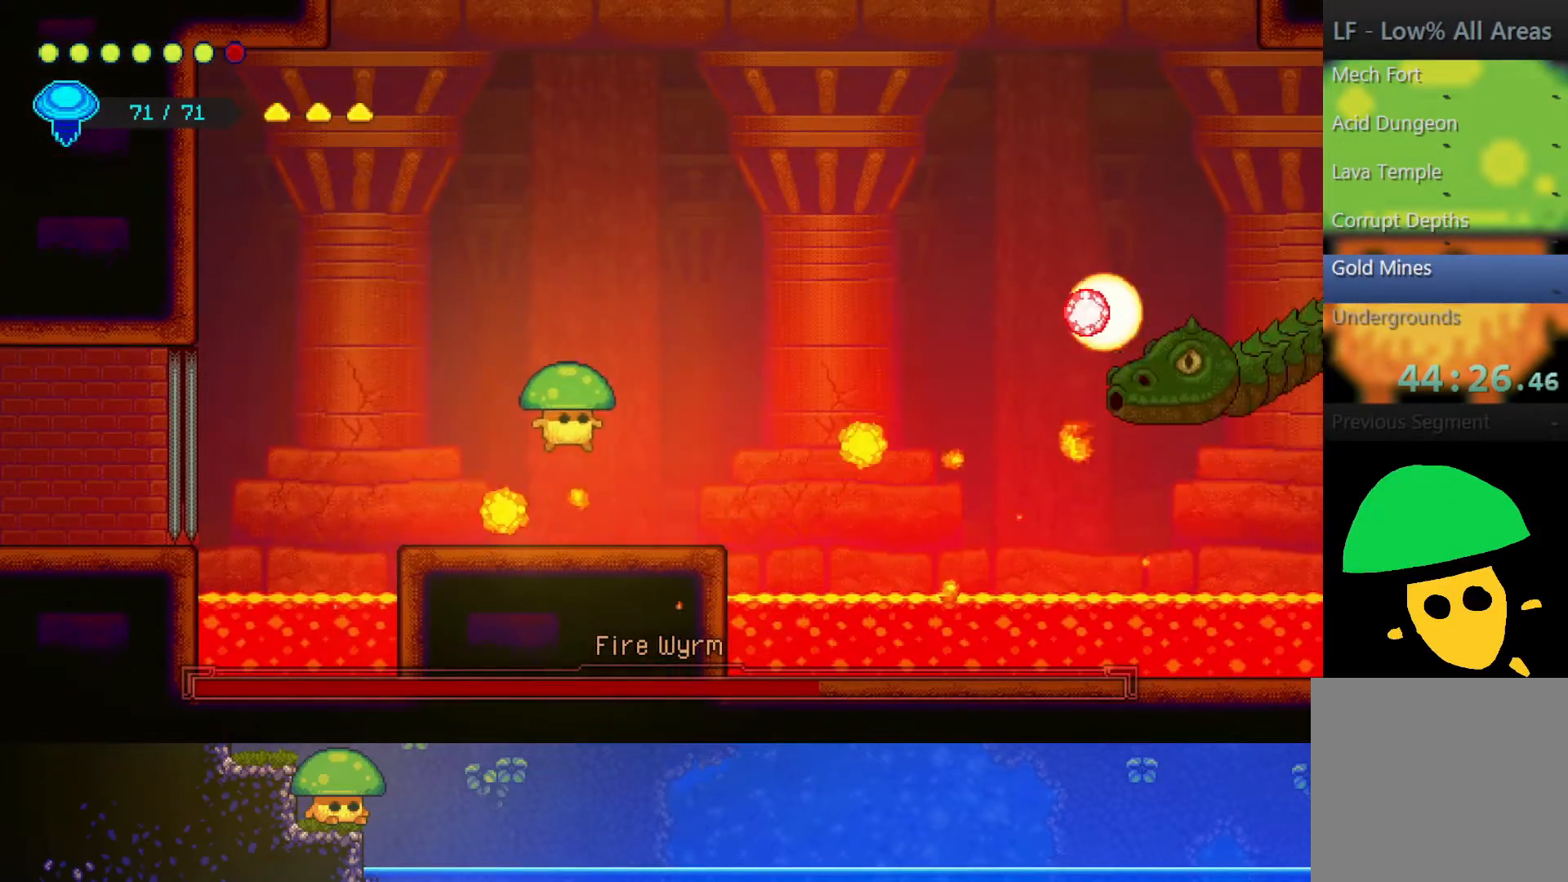
{"buttons": [], "left_stick": "down", "right_stick": "center", "events": [[117, "left_stick", "center"], [350, "left_stick", "down"]]}
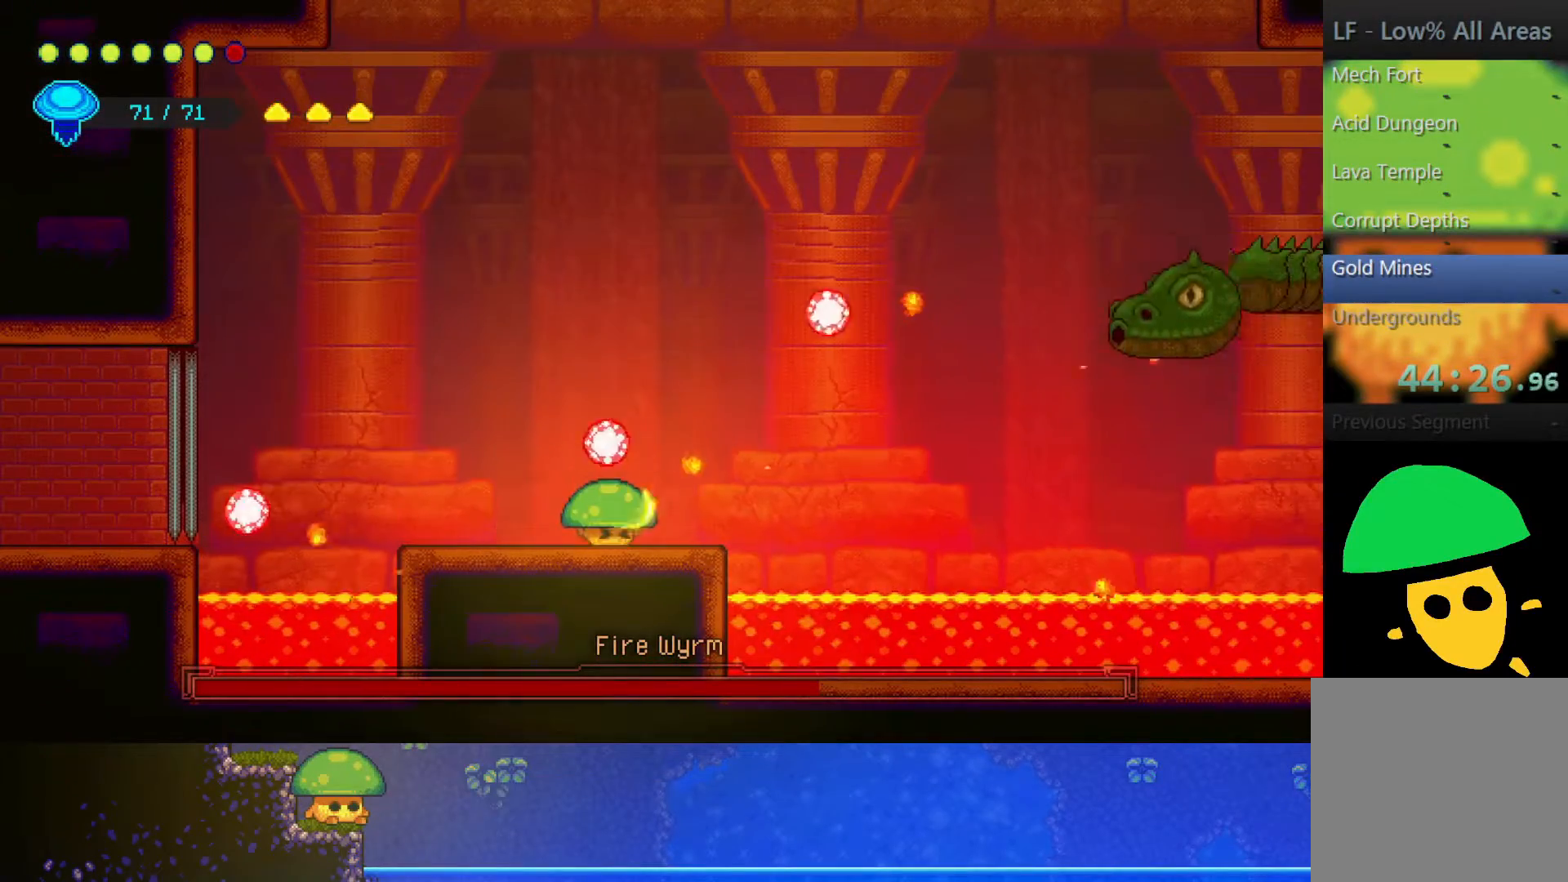
{"buttons": [], "left_stick": "center", "right_stick": "center", "events": [[350, "left_stick", "center"]]}
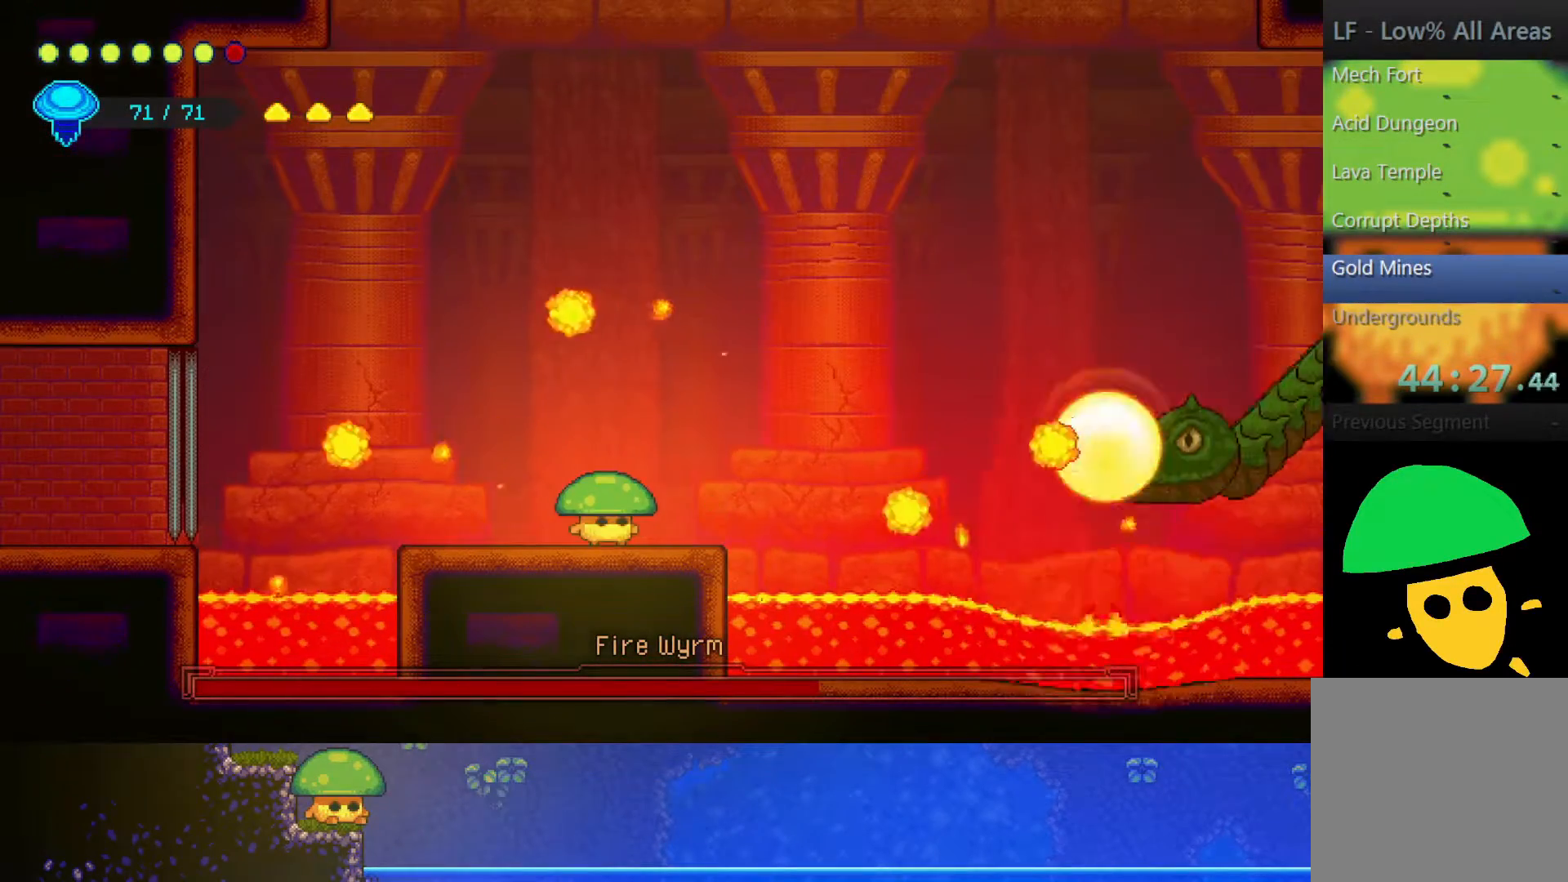
{"buttons": ["R2"], "left_stick": "up", "right_stick": "center", "events": [[150, "CROSS", "down"], [150, "left_stick", "up"], [400, "CROSS", "up"], [450, "R2", "down"]]}
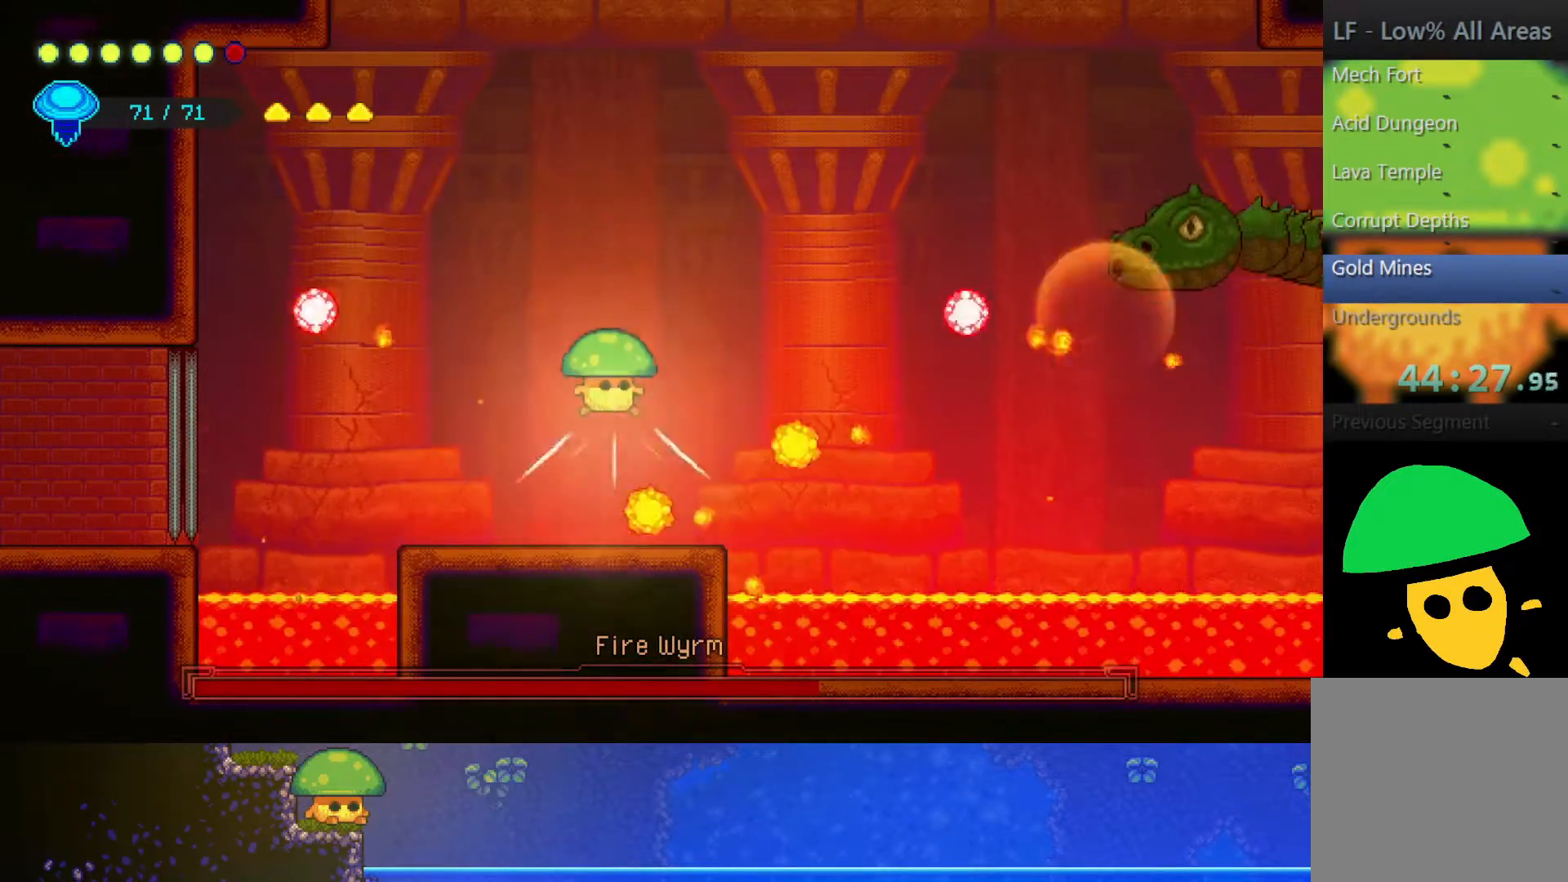
{"buttons": [], "left_stick": "up-right", "right_stick": "center", "events": [[217, "R2", "up"], [367, "left_stick", "up-right"]]}
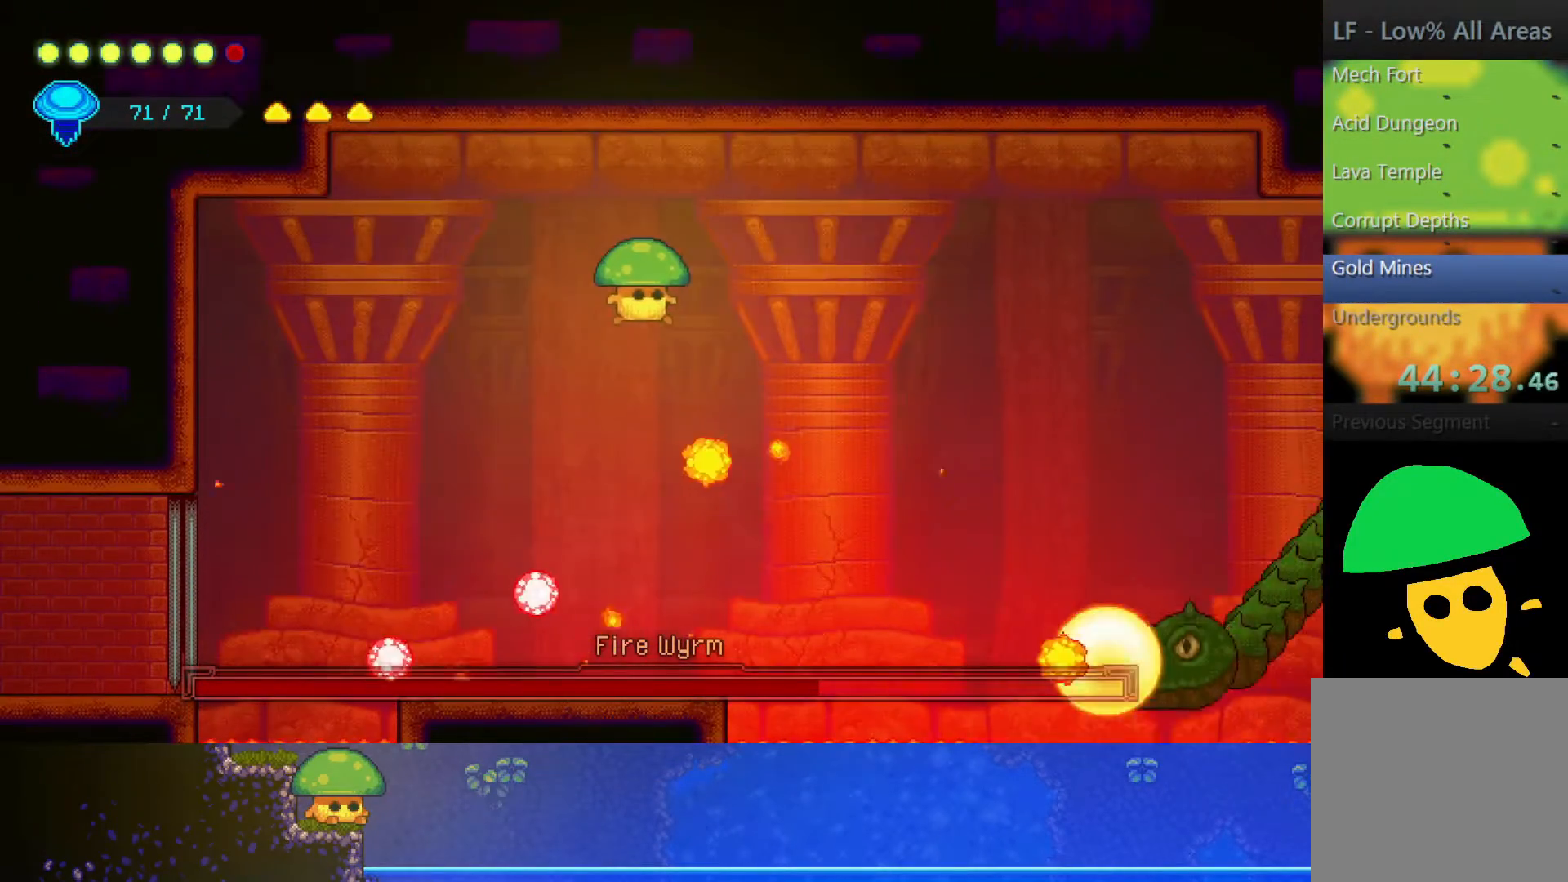
{"buttons": [], "left_stick": "up-left", "right_stick": "center", "events": [[217, "left_stick", "up-left"]]}
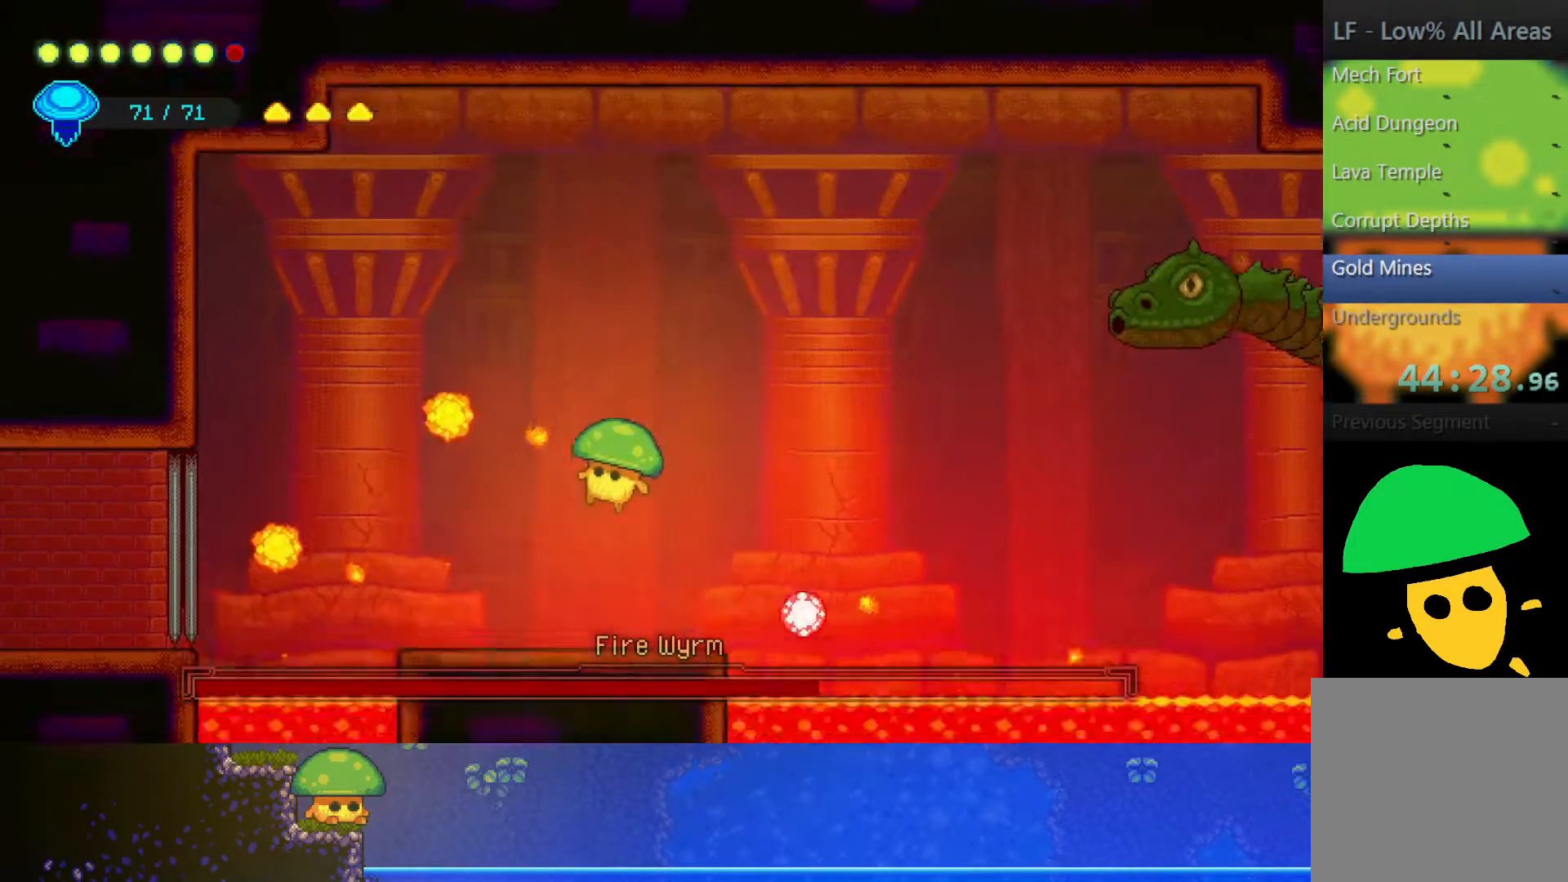
{"buttons": [], "left_stick": "up", "right_stick": "center", "events": [[167, "left_stick", "left"], [250, "CROSS", "down"], [300, "left_stick", "up"], [450, "CROSS", "up"]]}
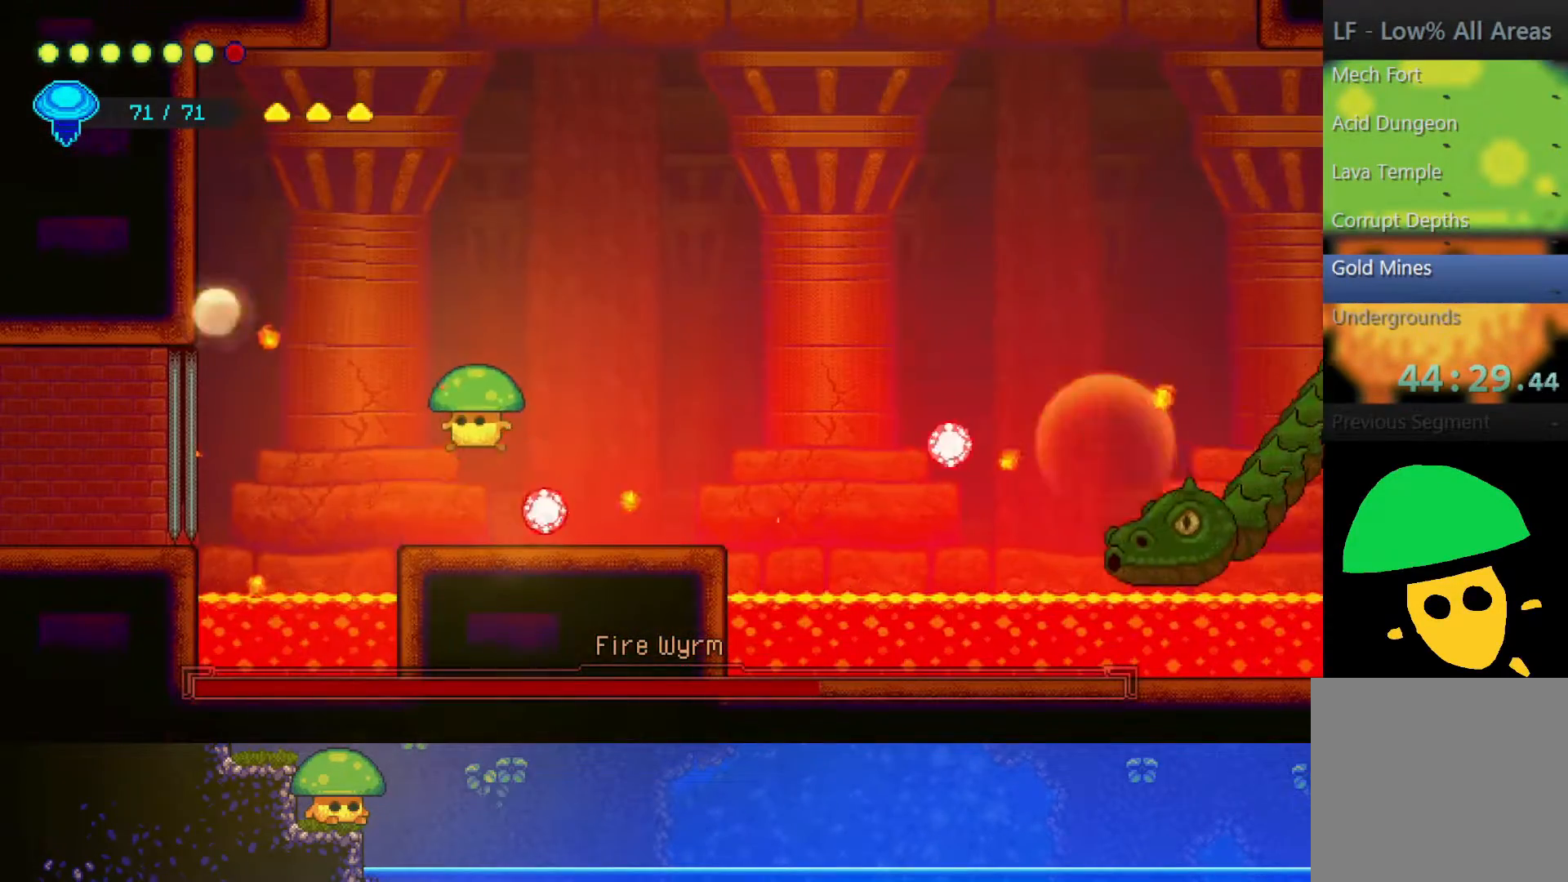
{"buttons": [], "left_stick": "down", "right_stick": "center", "events": [[333, "left_stick", "right"], [400, "left_stick", "down"]]}
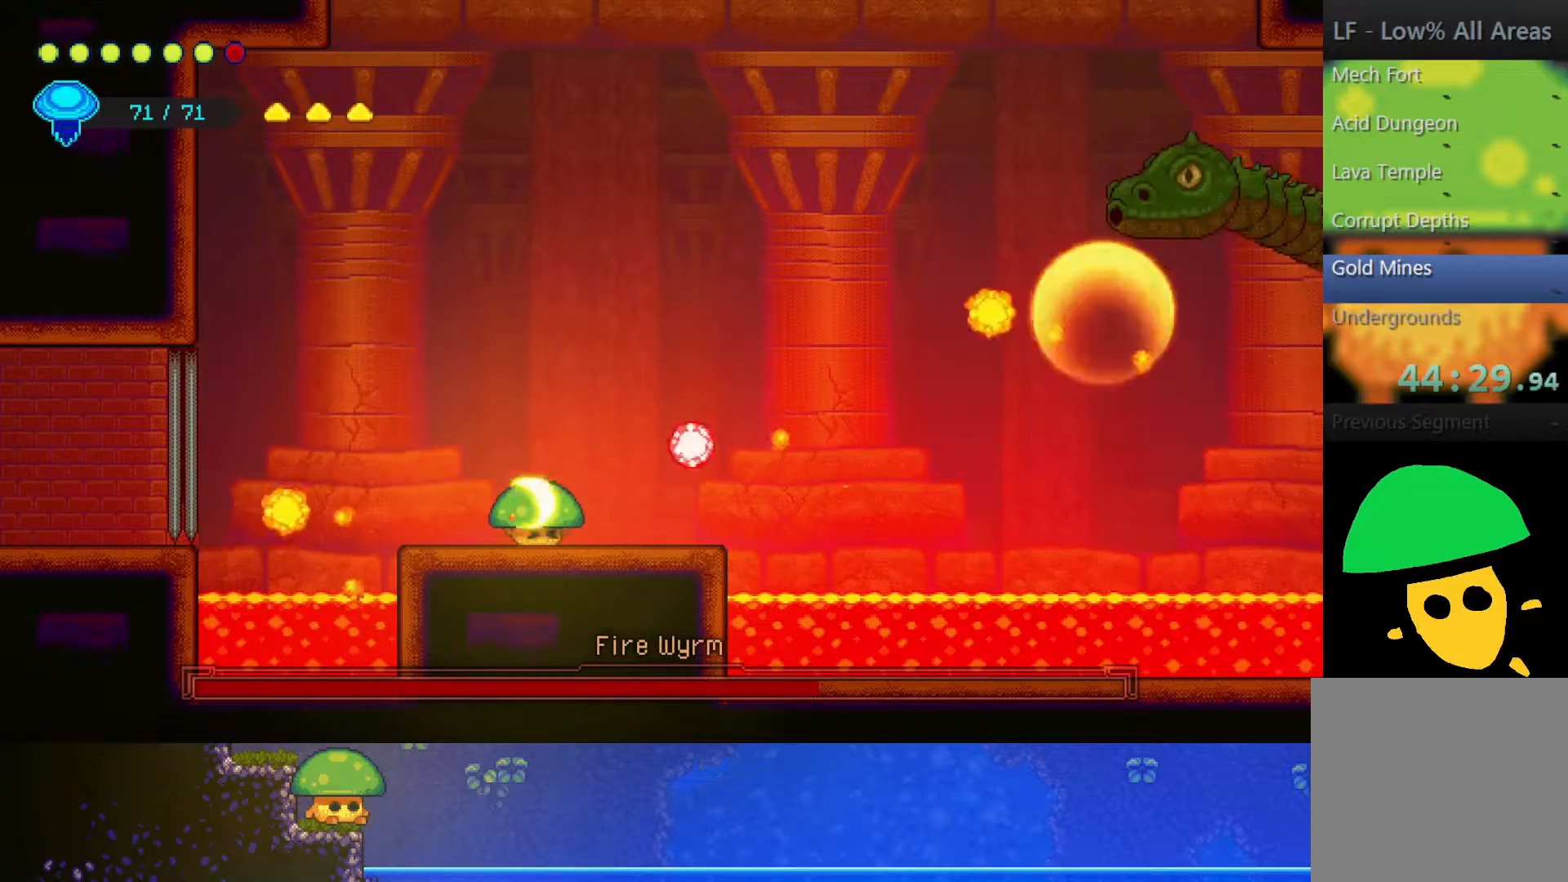
{"buttons": [], "left_stick": "down", "right_stick": "center", "events": []}
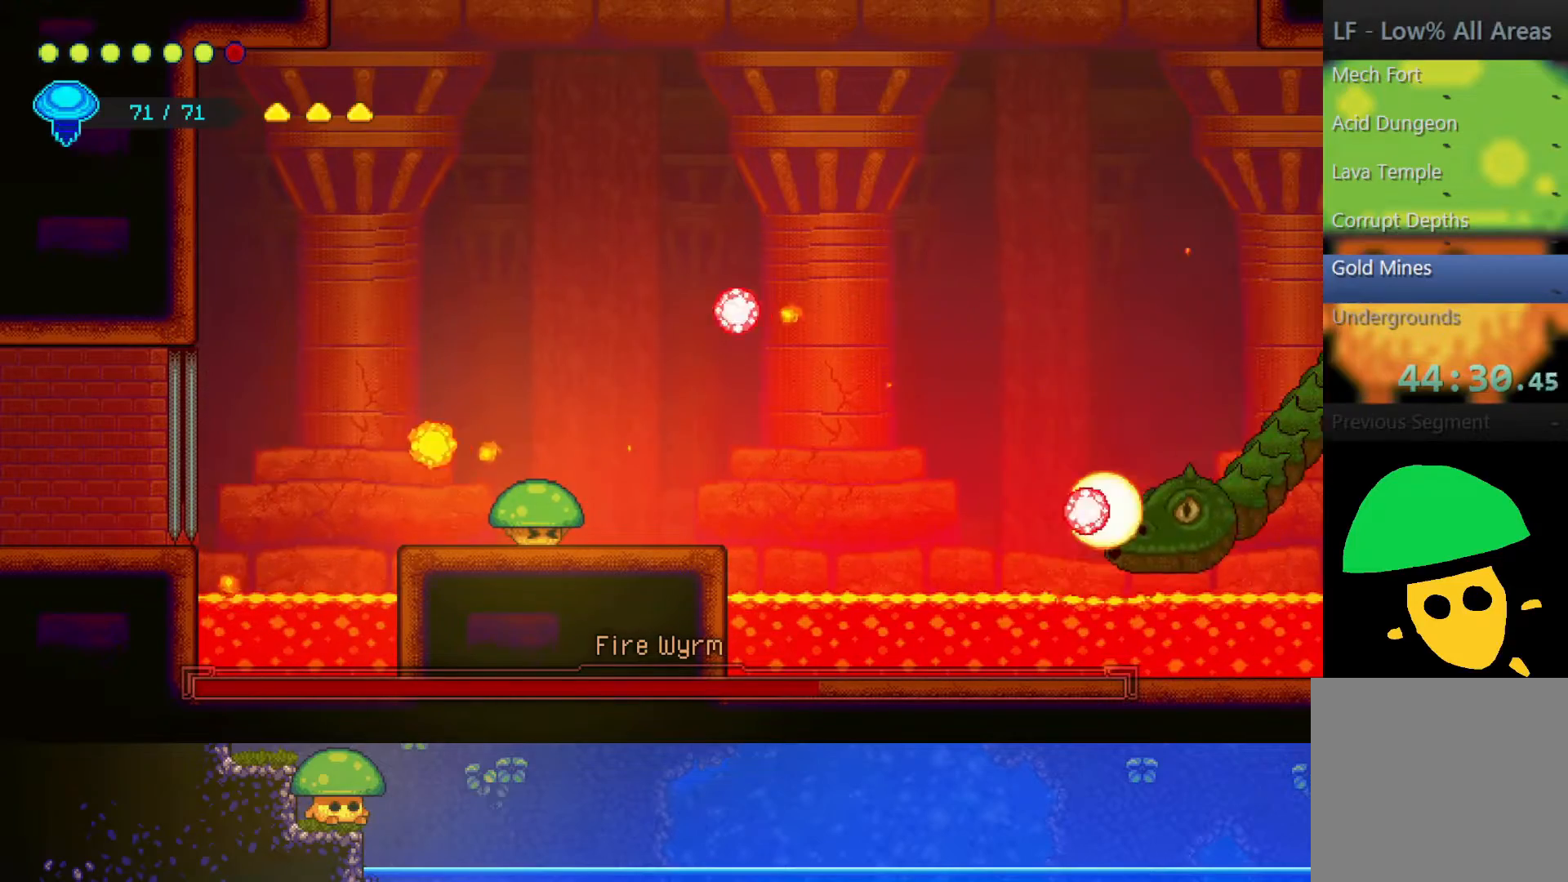
{"buttons": [], "left_stick": "center", "right_stick": "center", "events": [[400, "left_stick", "center"]]}
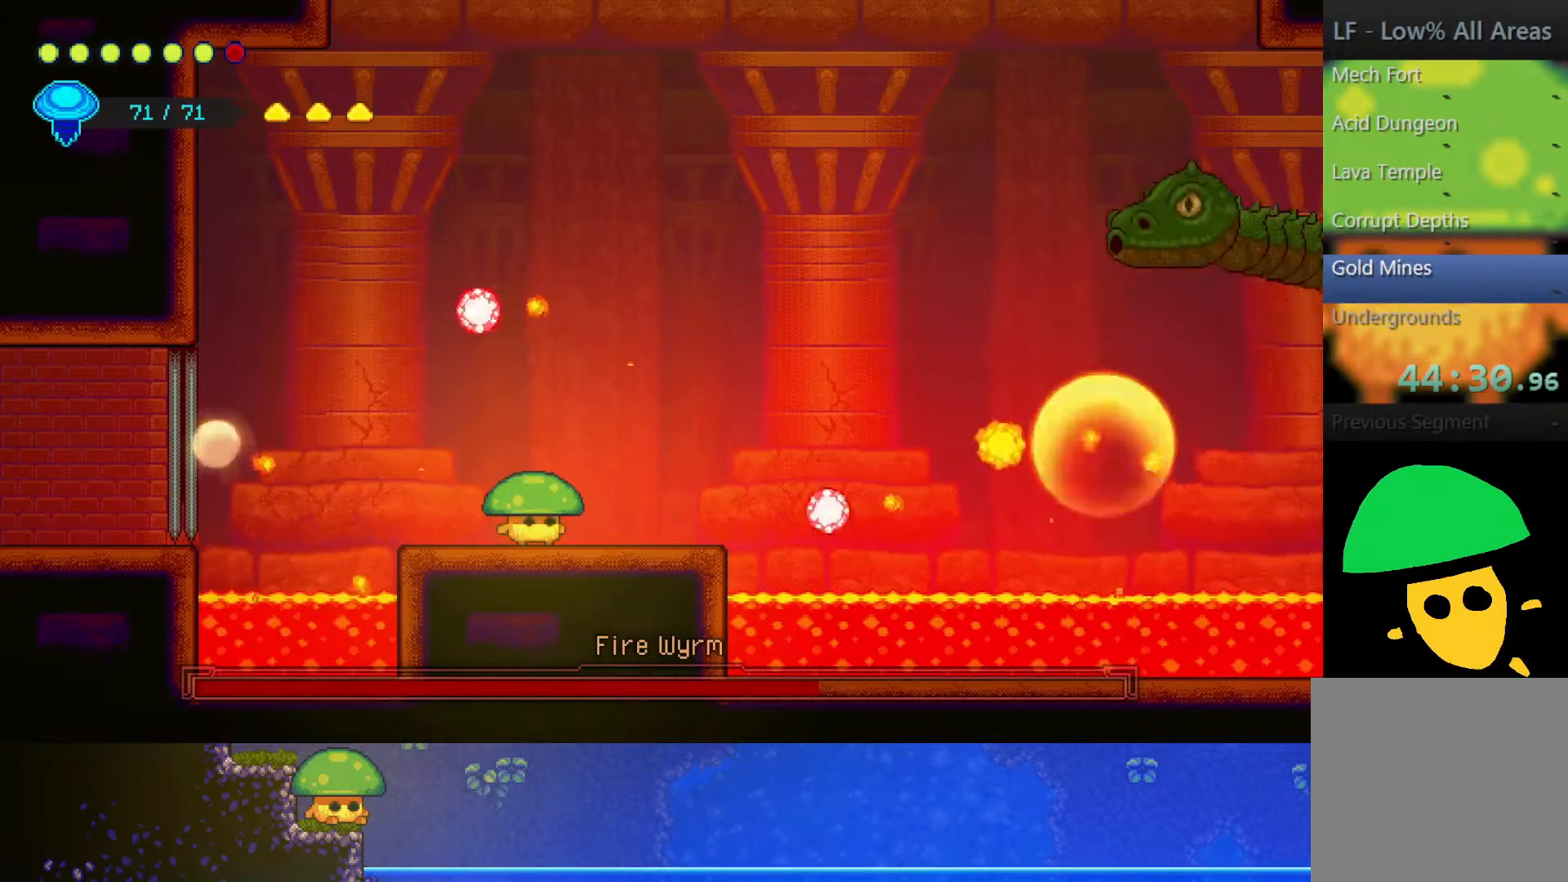
{"buttons": ["R2"], "left_stick": "up", "right_stick": "center", "events": [[67, "left_stick", "up"], [100, "CROSS", "down"], [400, "CROSS", "up"], [467, "R2", "down"]]}
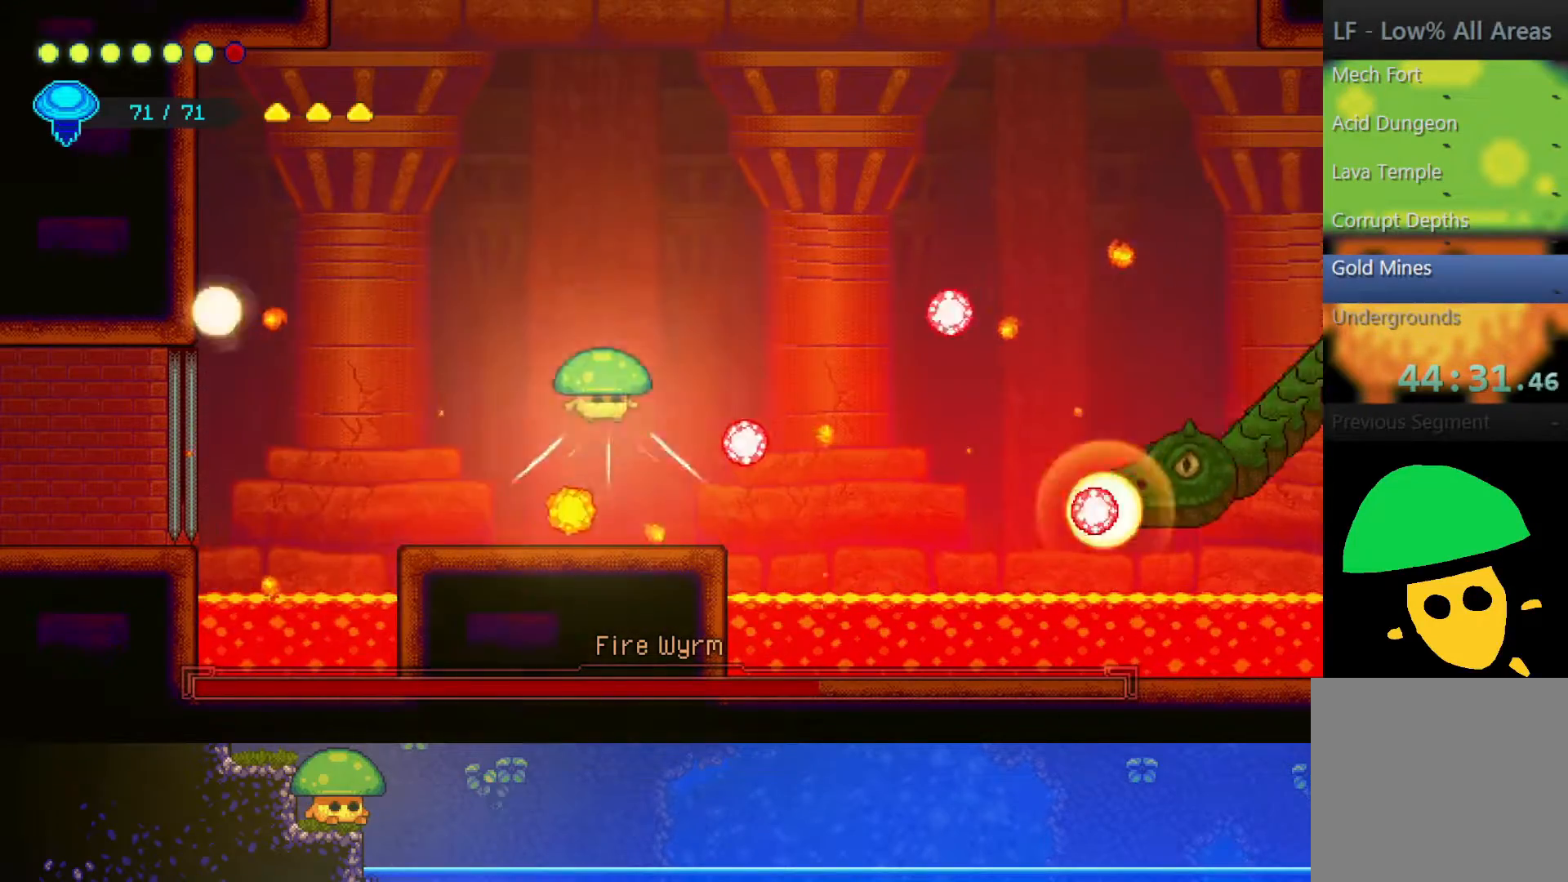
{"buttons": [], "left_stick": "up-right", "right_stick": "center", "events": [[217, "R2", "up"], [317, "left_stick", "up-right"]]}
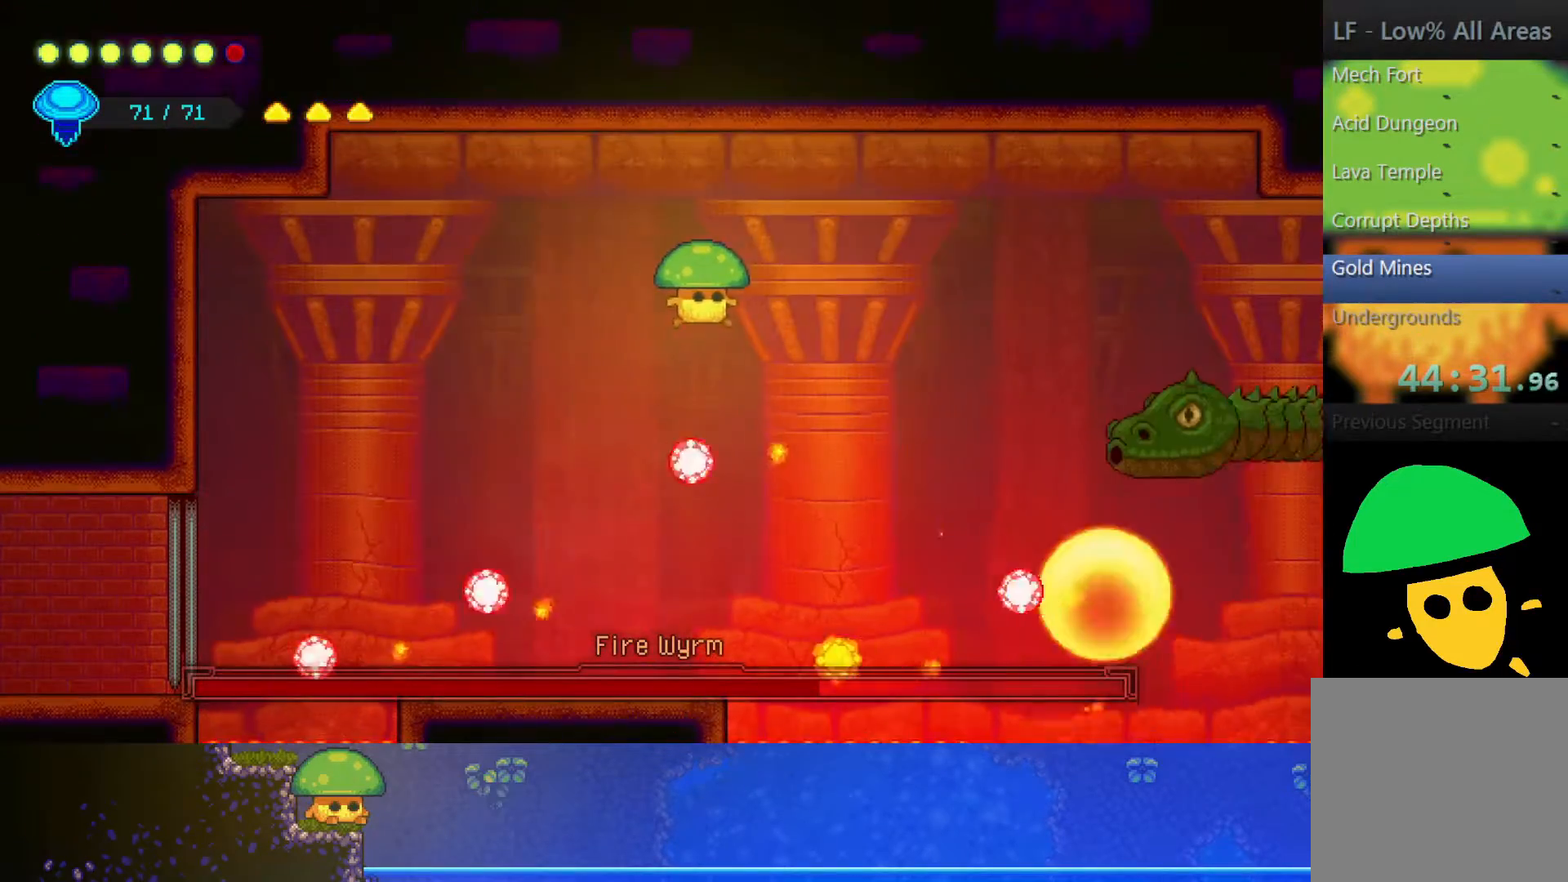
{"buttons": ["CROSS"], "left_stick": "up", "right_stick": "center", "events": [[150, "left_stick", "up"], [350, "CROSS", "down"]]}
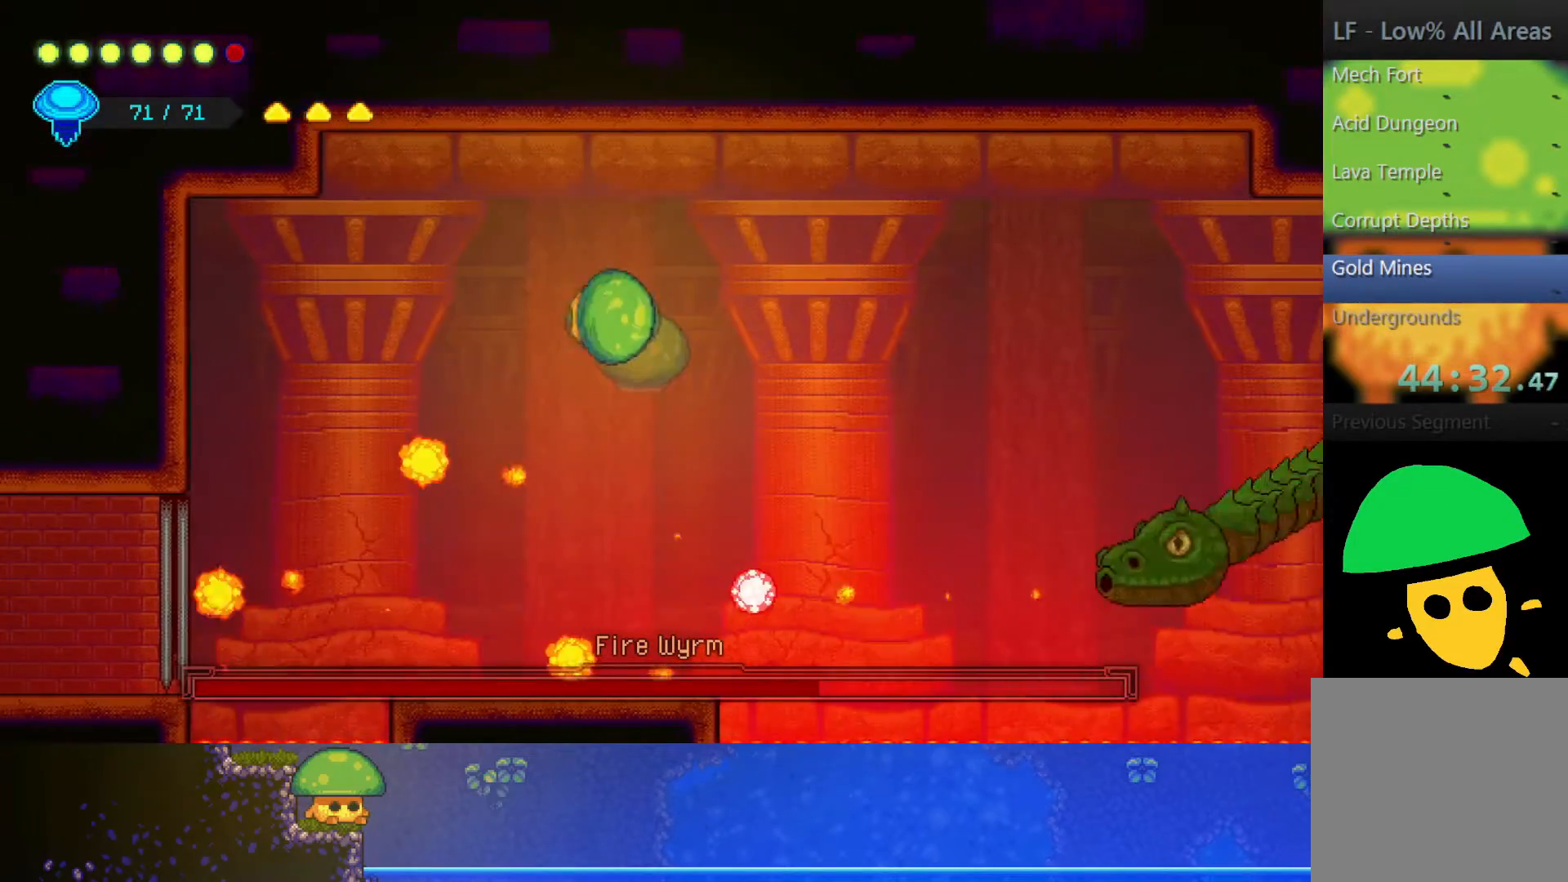
{"buttons": [], "left_stick": "left", "right_stick": "center", "events": [[50, "CROSS", "up"], [433, "left_stick", "center"], [500, "left_stick", "left"]]}
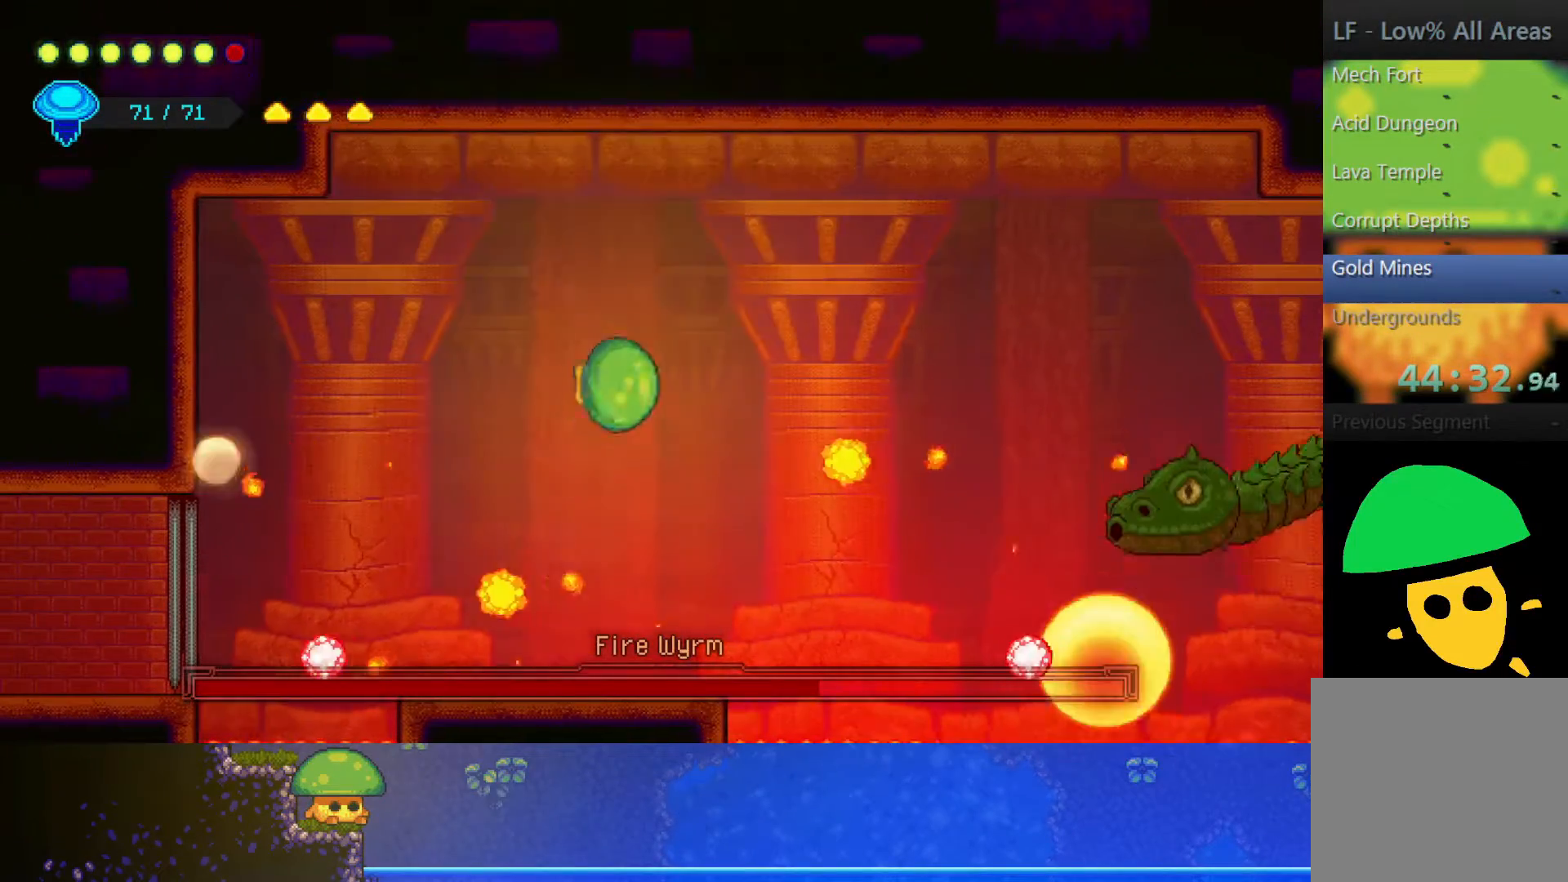
{"buttons": [], "left_stick": "center", "right_stick": "center", "events": [[167, "left_stick", "center"]]}
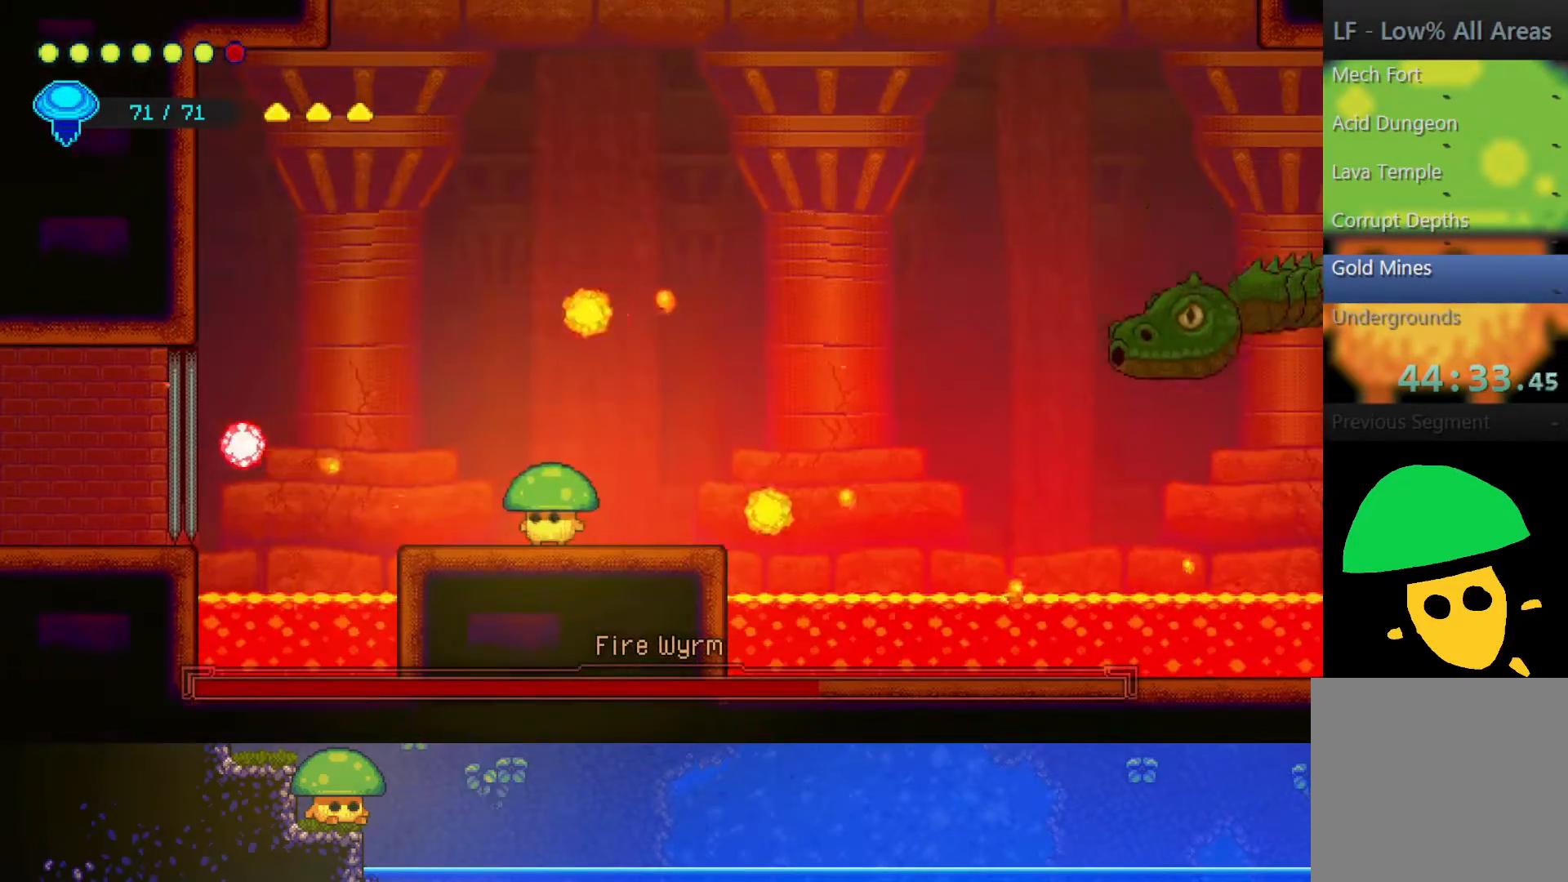
{"buttons": [], "left_stick": "center", "right_stick": "center", "events": [[17, "left_stick", "right"], [100, "CROSS", "down"], [300, "CROSS", "up"], [350, "left_stick", "center"]]}
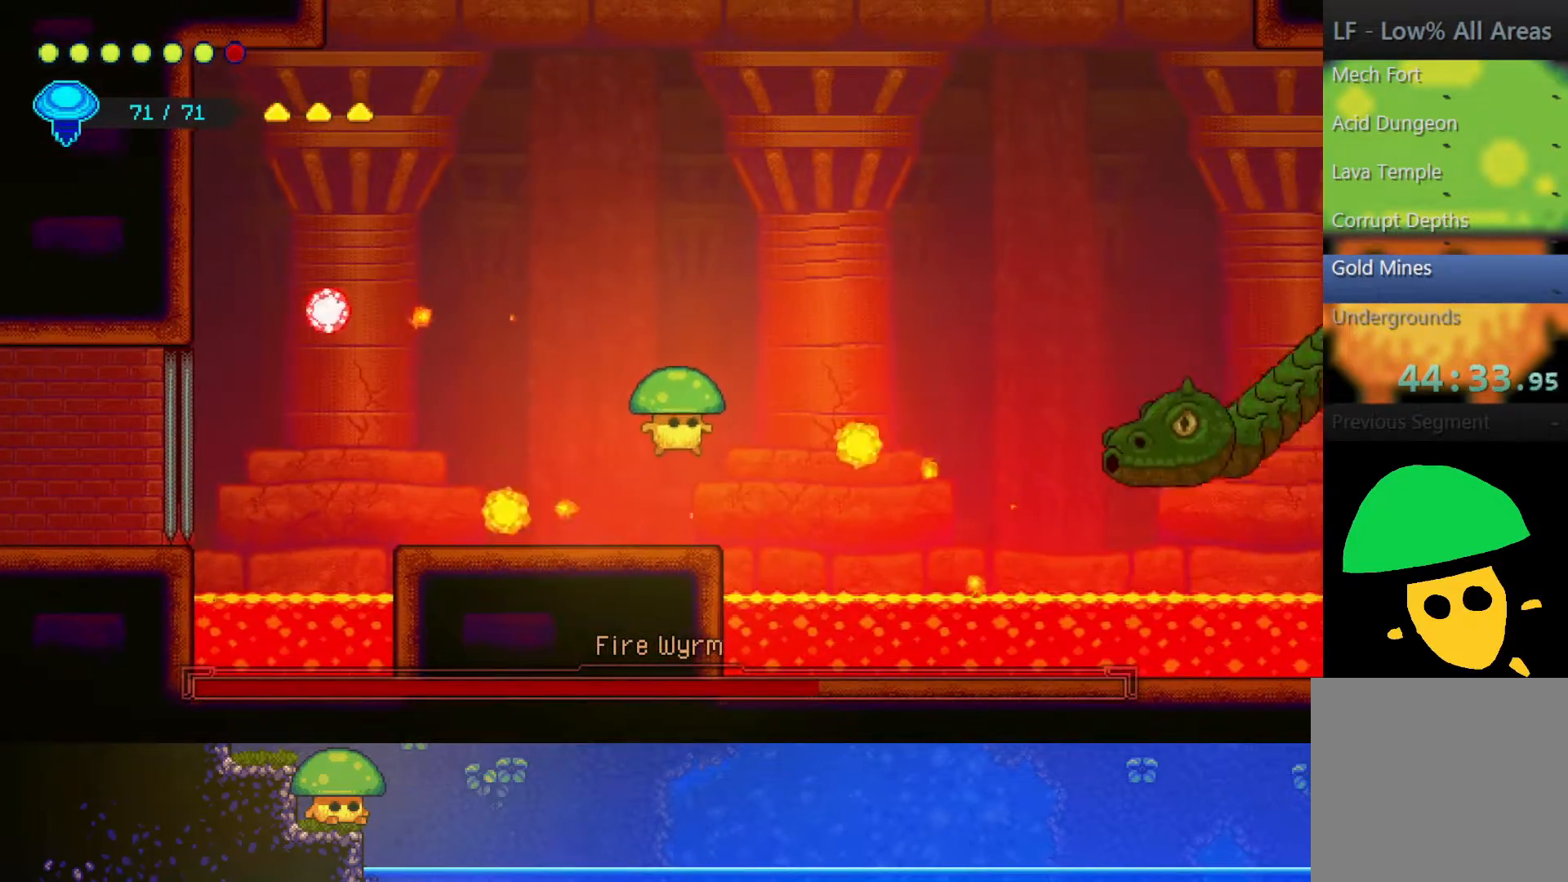
{"buttons": [], "left_stick": "down", "right_stick": "center", "events": [[250, "left_stick", "down"]]}
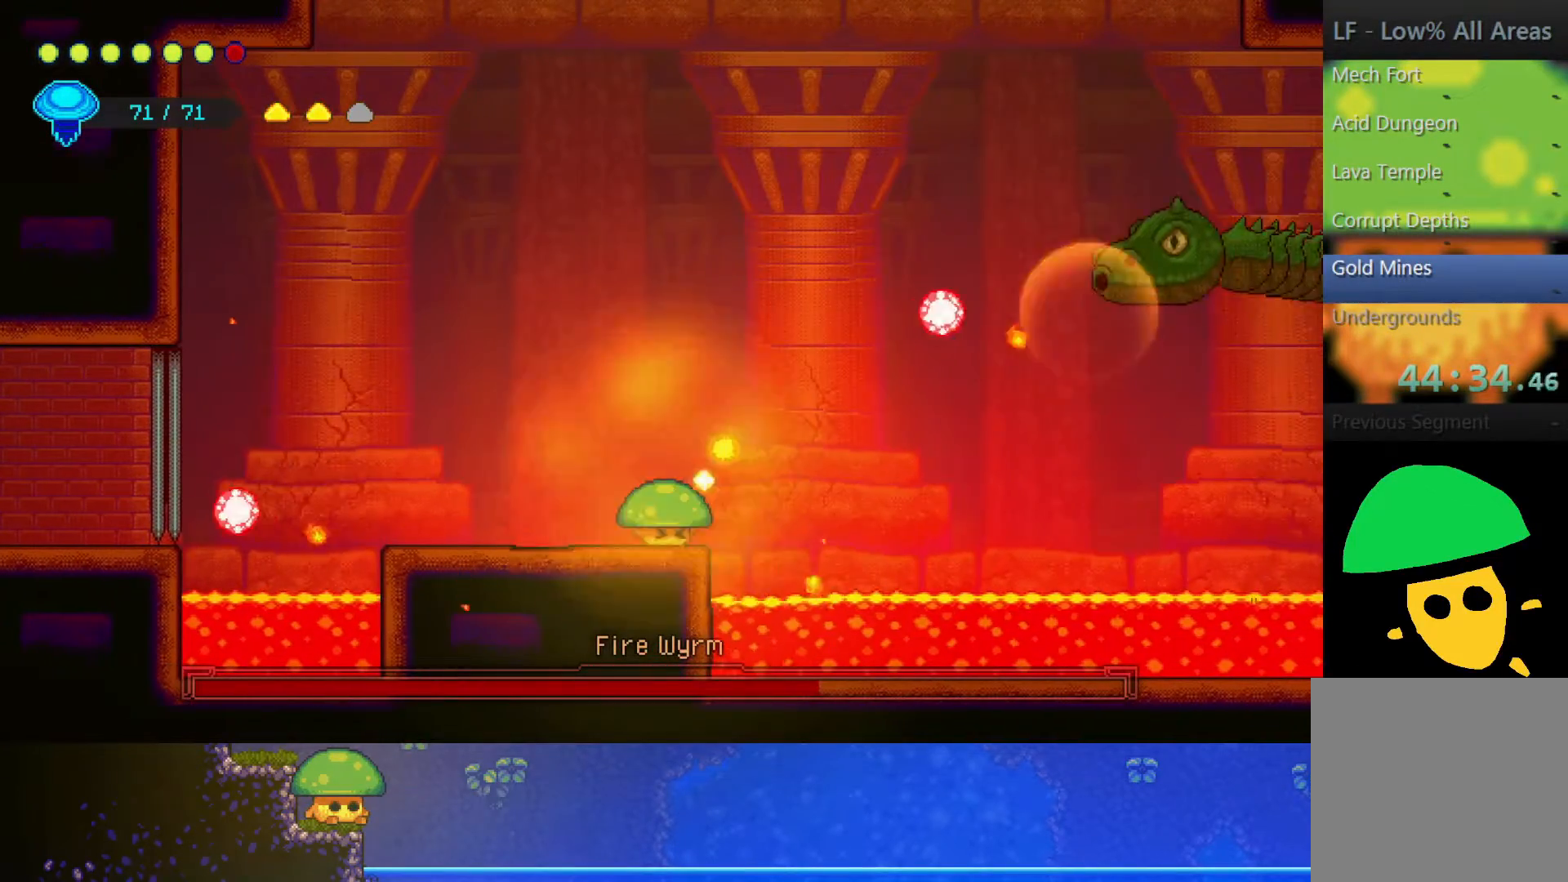
{"buttons": [], "left_stick": "down-left", "right_stick": "center", "events": [[417, "left_stick", "down-left"]]}
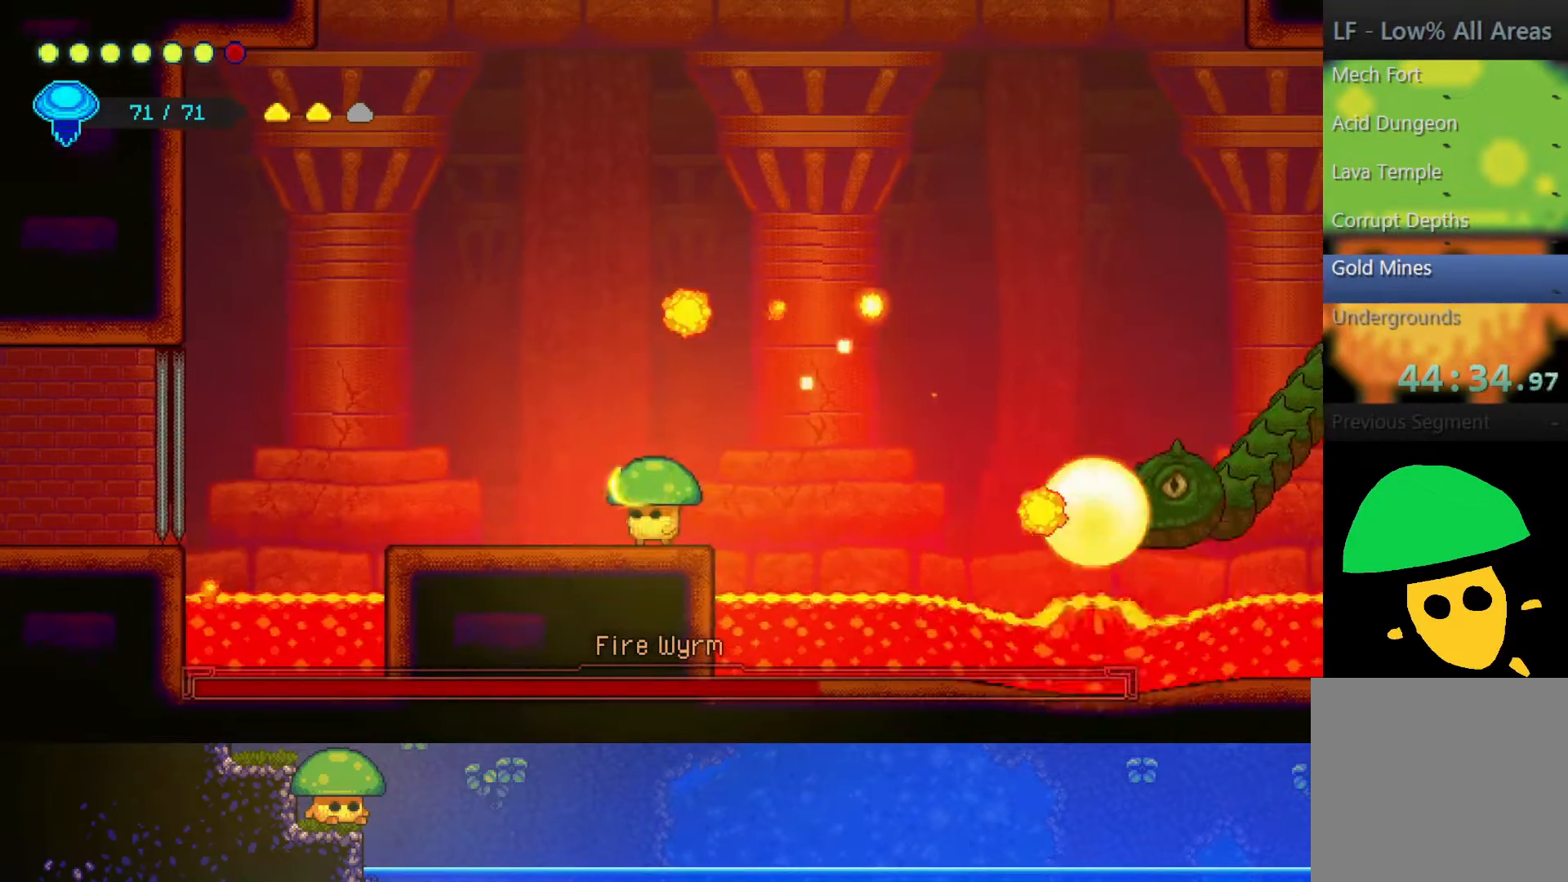
{"buttons": ["CROSS"], "left_stick": "up", "right_stick": "center", "events": [[17, "left_stick", "left"], [250, "left_stick", "up-left"], [367, "CROSS", "down"], [400, "left_stick", "up"]]}
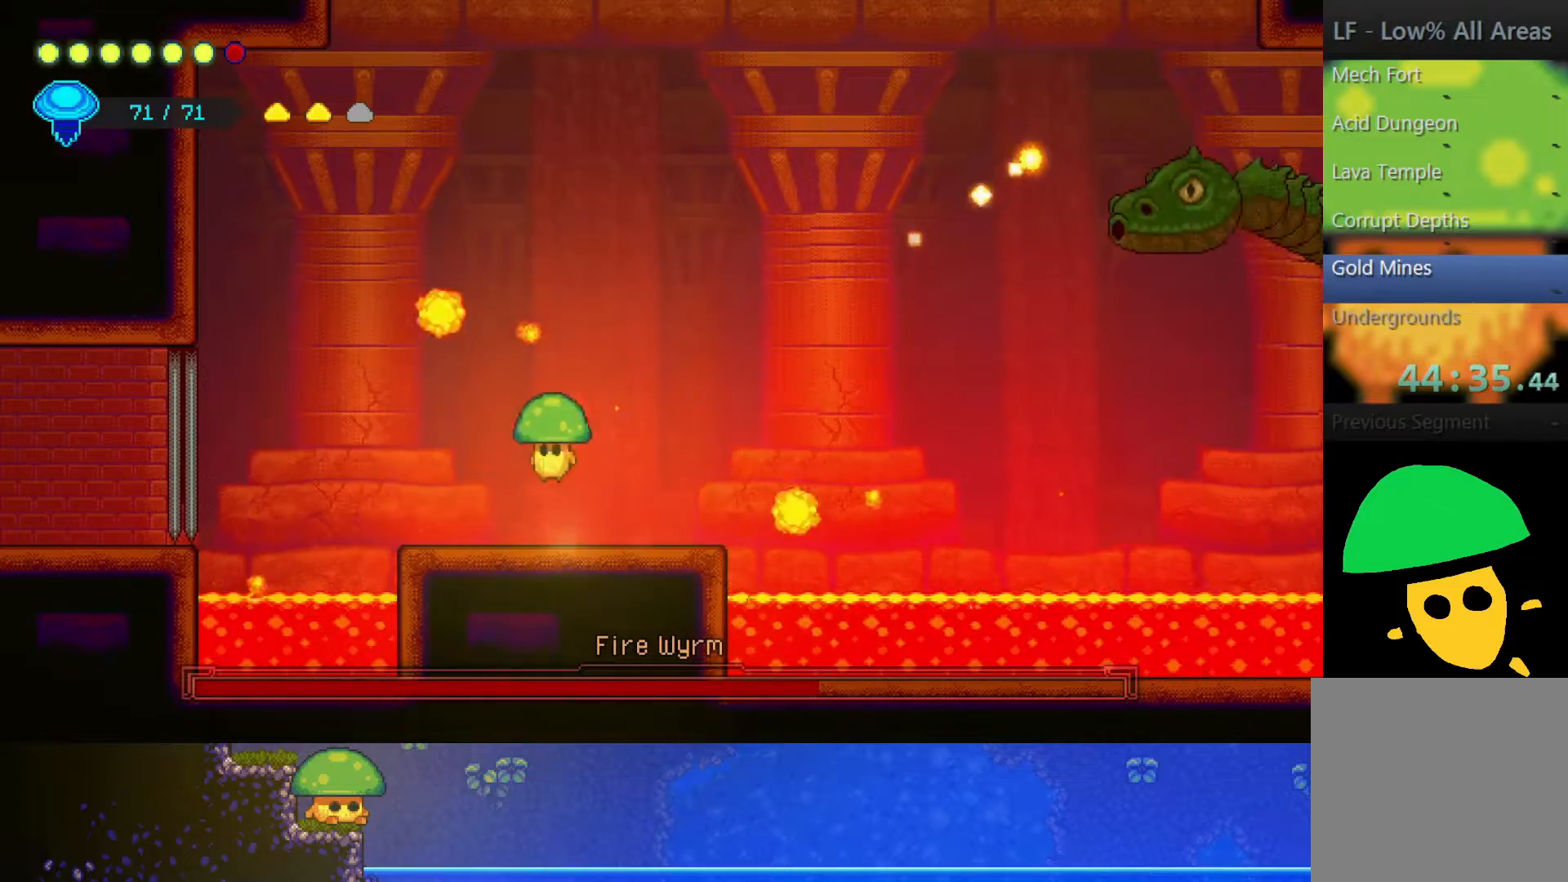
{"buttons": [], "left_stick": "up", "right_stick": "center", "events": [[50, "CROSS", "up"], [200, "R2", "down"], [467, "R2", "up"]]}
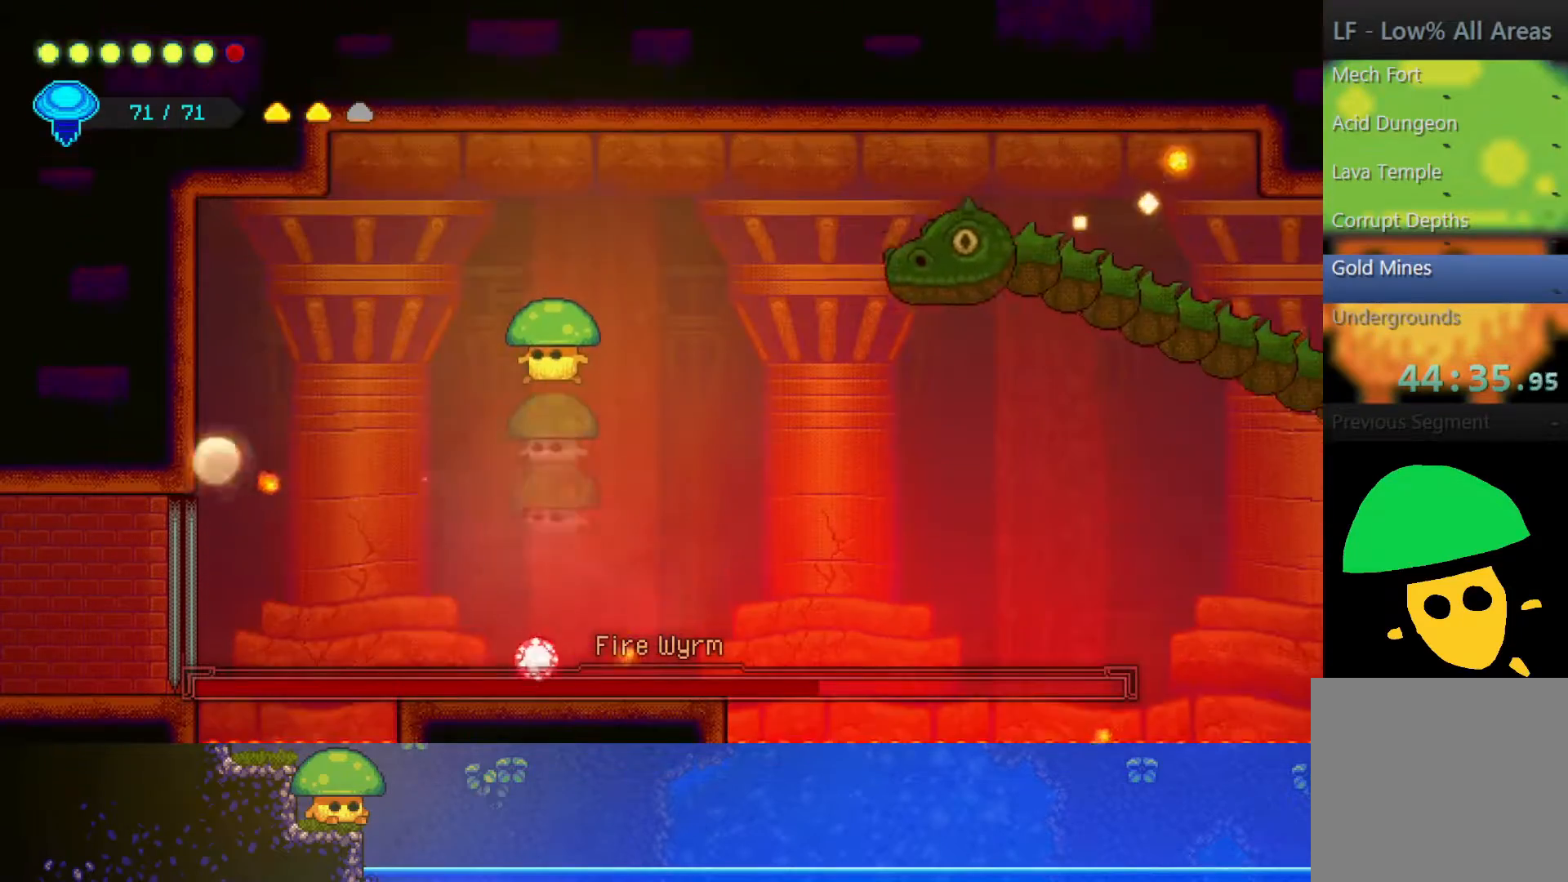
{"buttons": [], "left_stick": "up", "right_stick": "center", "events": []}
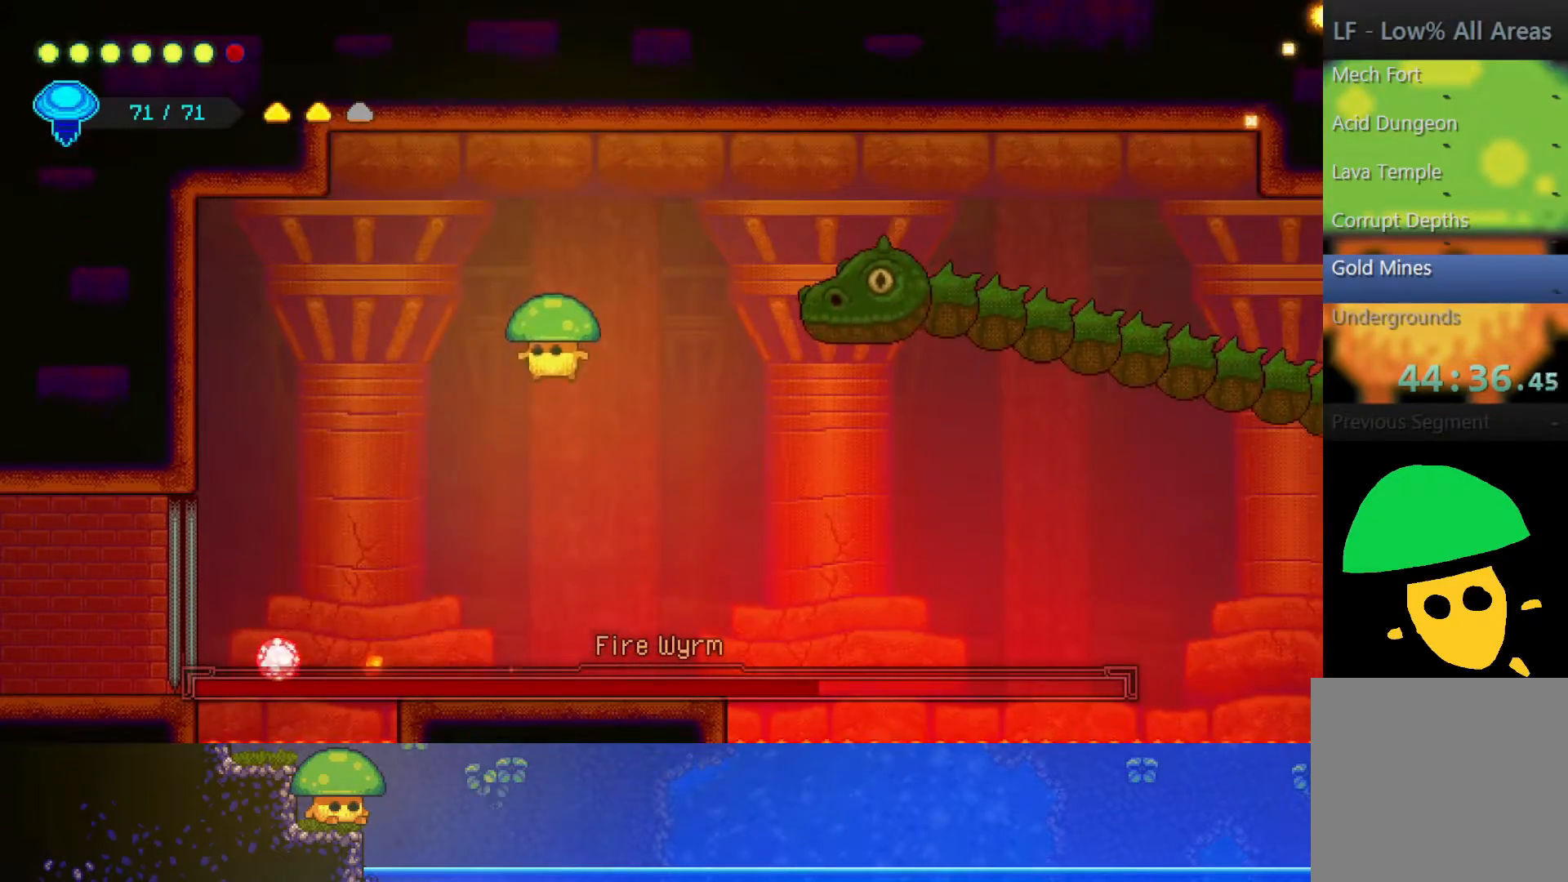
{"buttons": [], "left_stick": "right", "right_stick": "center", "events": [[133, "left_stick", "right"], [400, "SQUARE", "down"], [467, "SQUARE", "up"]]}
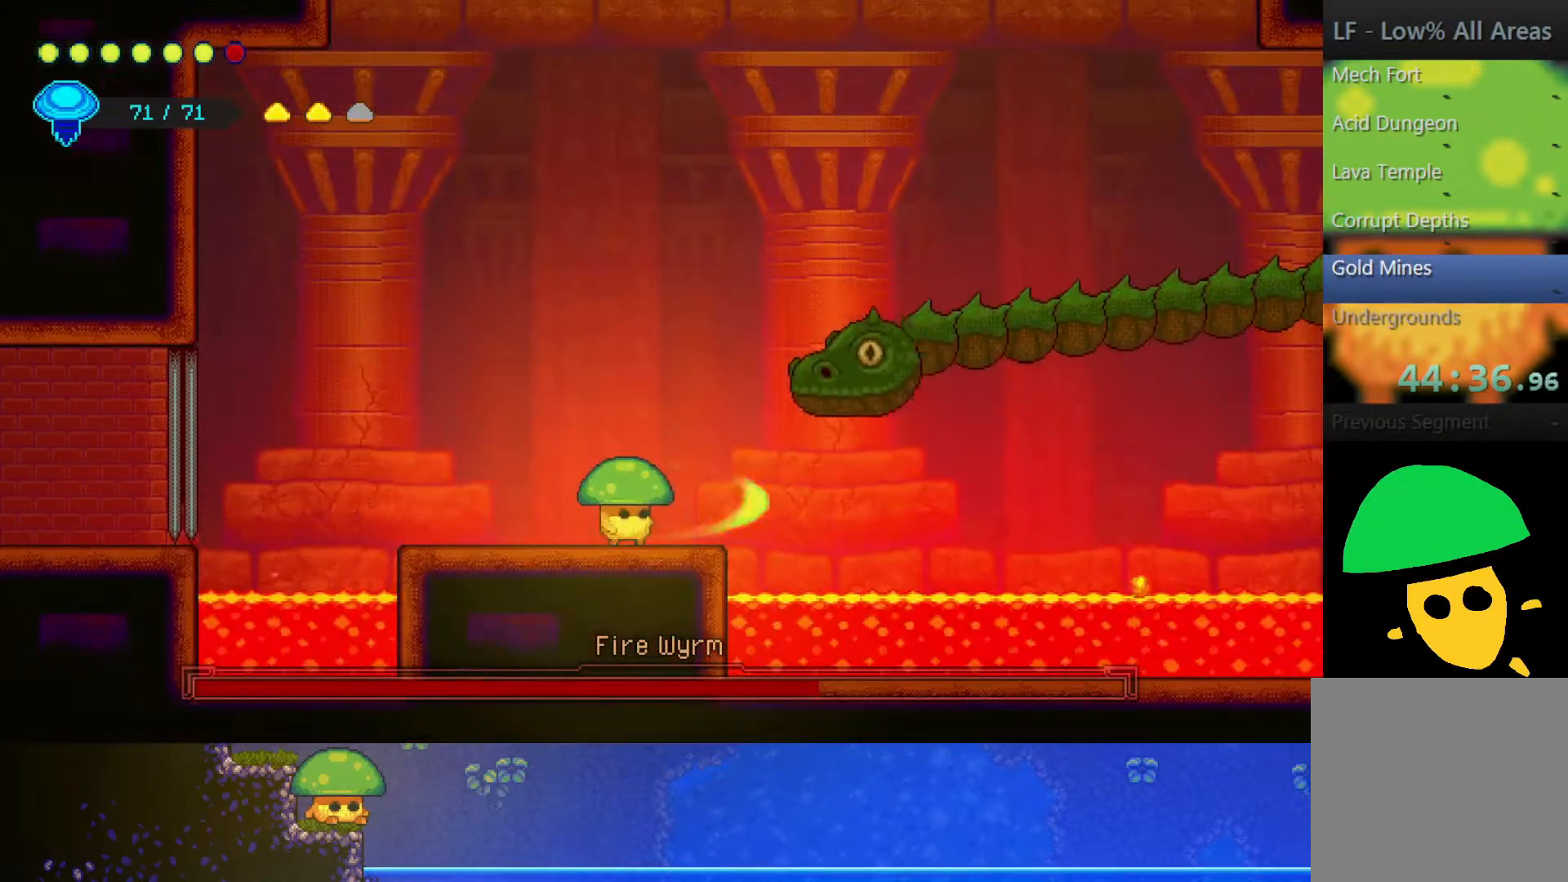
{"buttons": ["SQUARE"], "left_stick": "right", "right_stick": "center", "events": [[117, "CROSS", "down"], [150, "SQUARE", "down"], [167, "left_stick", "center"], [200, "CROSS", "up"], [300, "SQUARE", "up"], [417, "SQUARE", "down"], [450, "left_stick", "right"]]}
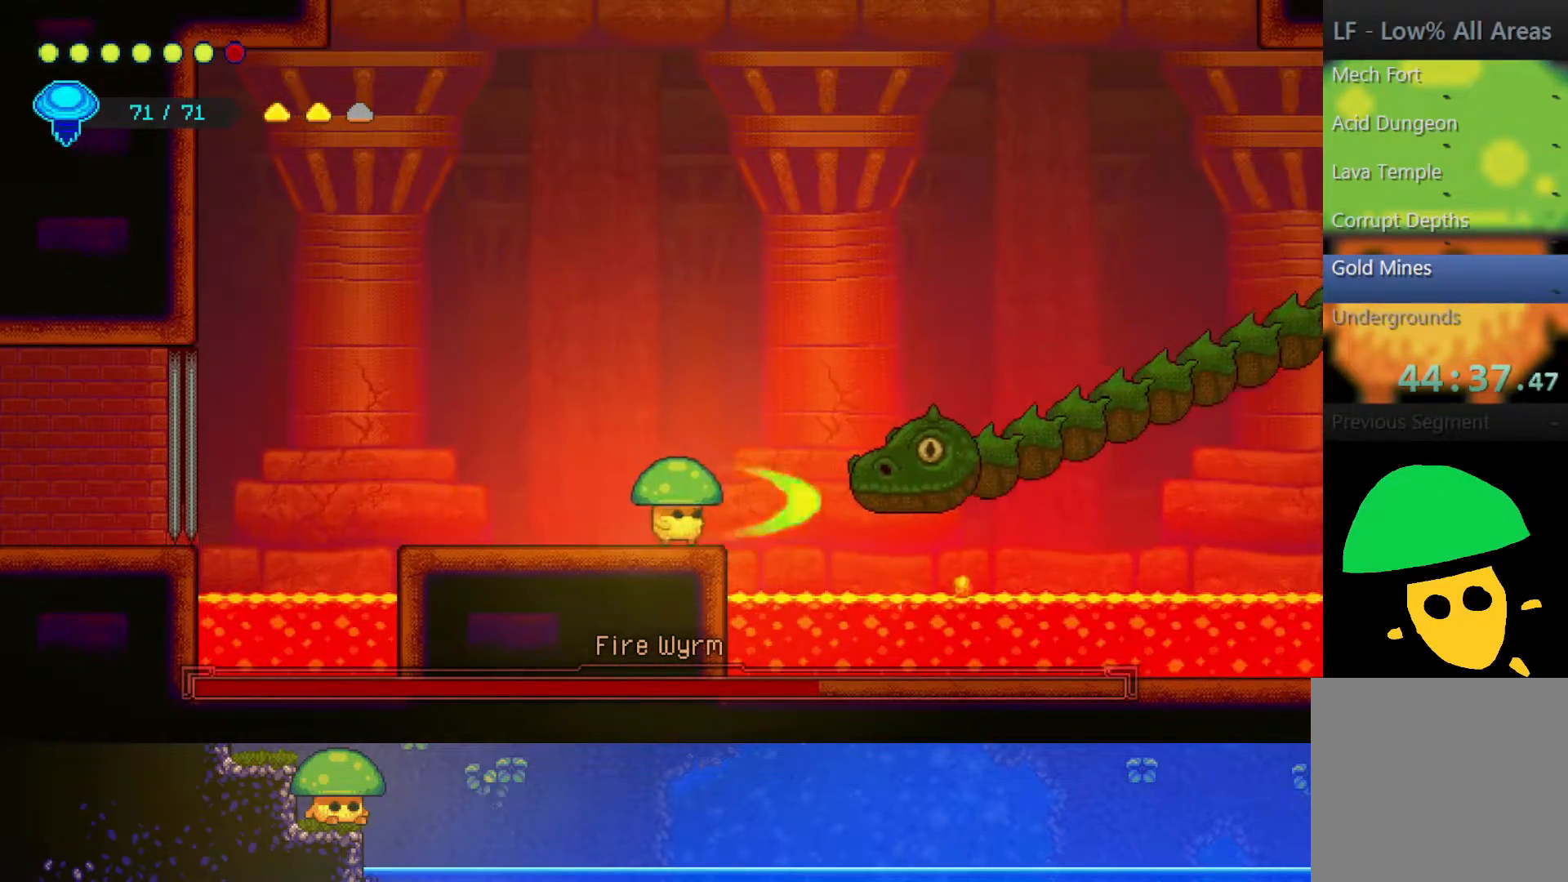
{"buttons": ["R2"], "left_stick": "up-right", "right_stick": "center", "events": [[50, "SQUARE", "up"], [100, "left_stick", "center"], [250, "CROSS", "down"], [250, "left_stick", "up-right"], [400, "CROSS", "up"], [450, "R2", "down"]]}
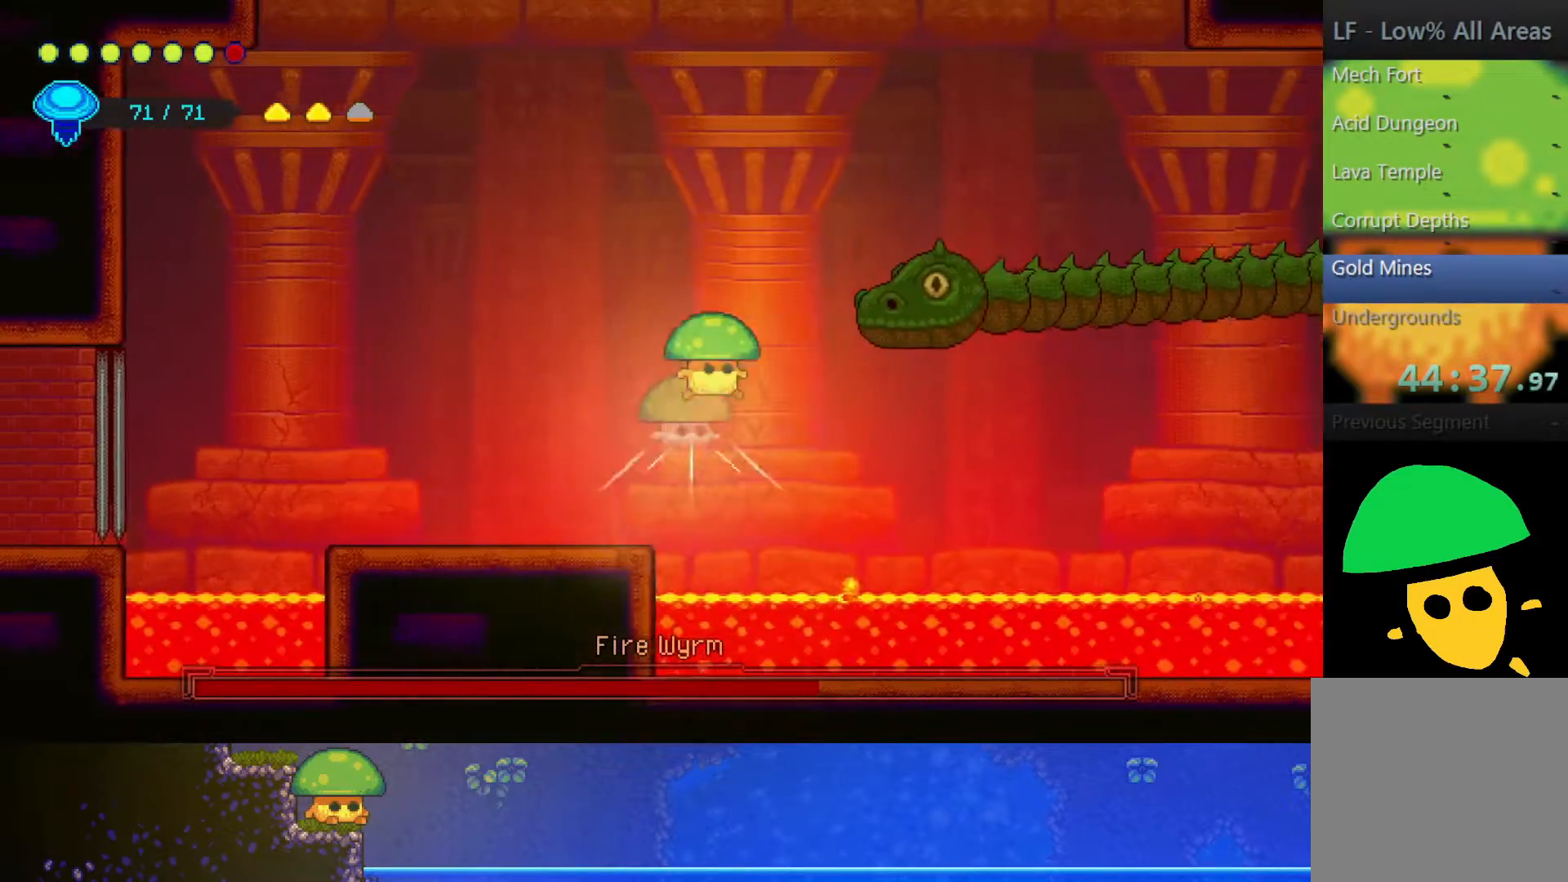
{"buttons": ["SQUARE"], "left_stick": "right", "right_stick": "center"}